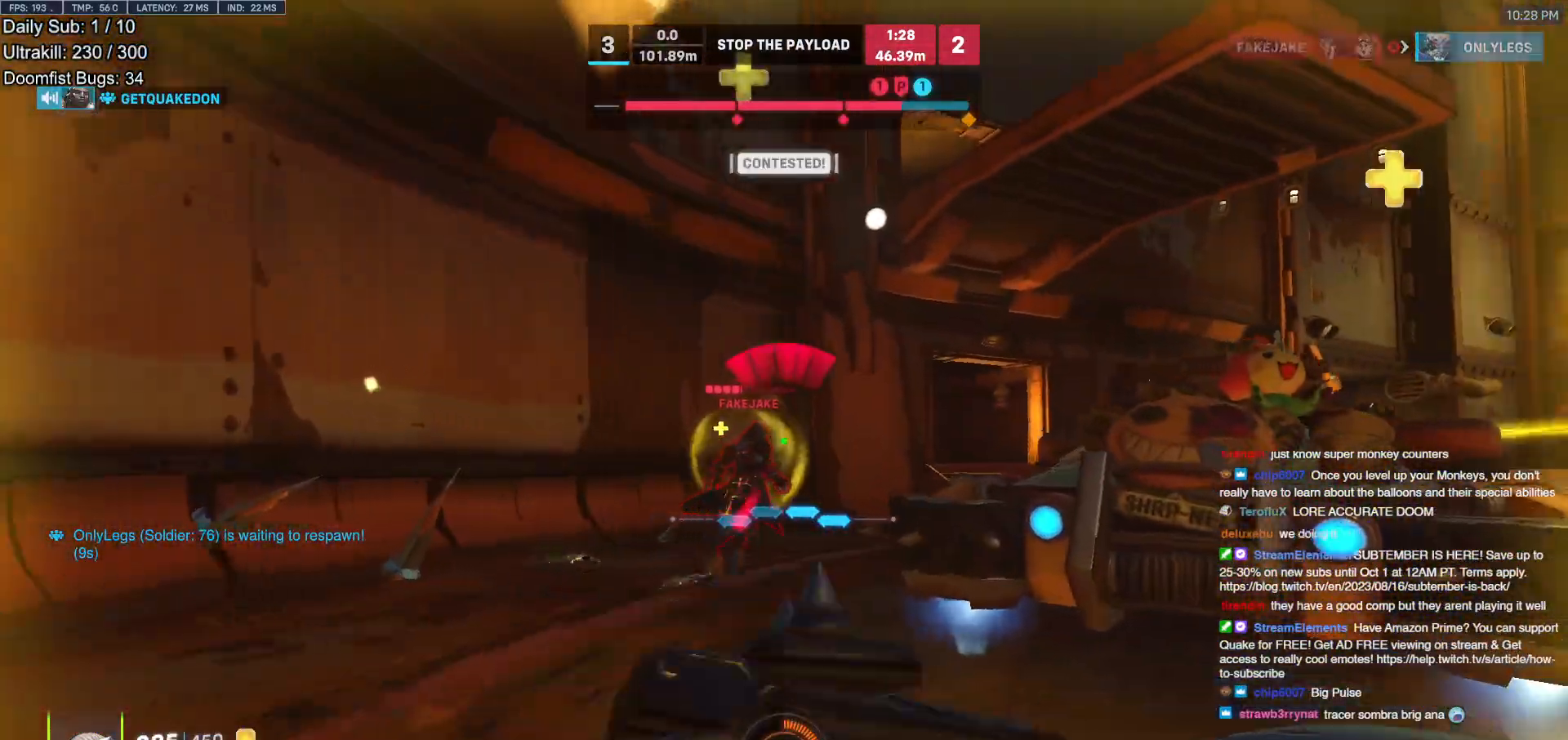
Gameplay with keyboard and mouse; each line is a JSON object with the keys and mouse buttons held at the frame after it. "events" lists presses ("down") and releases ("up") of "a", "ctrl", "d", "e", "f", "melee", "q", "r", "s", "shift", "space", "w", "mouse_left" and "mouse_right" between this image and that frame as [ms after this image, input, new state], when the widget could be followed in between. "mouse_left", "mouse_right" = the "left", "right" buttons of the "mouse" list. No other keys are recorded. Mouse movement is not recorded. Key names are as the overlay labels them; some are game actions (e.g. jump) rather than physical keys.
{"keys": ["a", "w"], "mouse": [], "events": [[17, "a", "down"], [67, "mouse_left", "down"], [67, "shift", "up"], [200, "mouse_left", "up"]]}
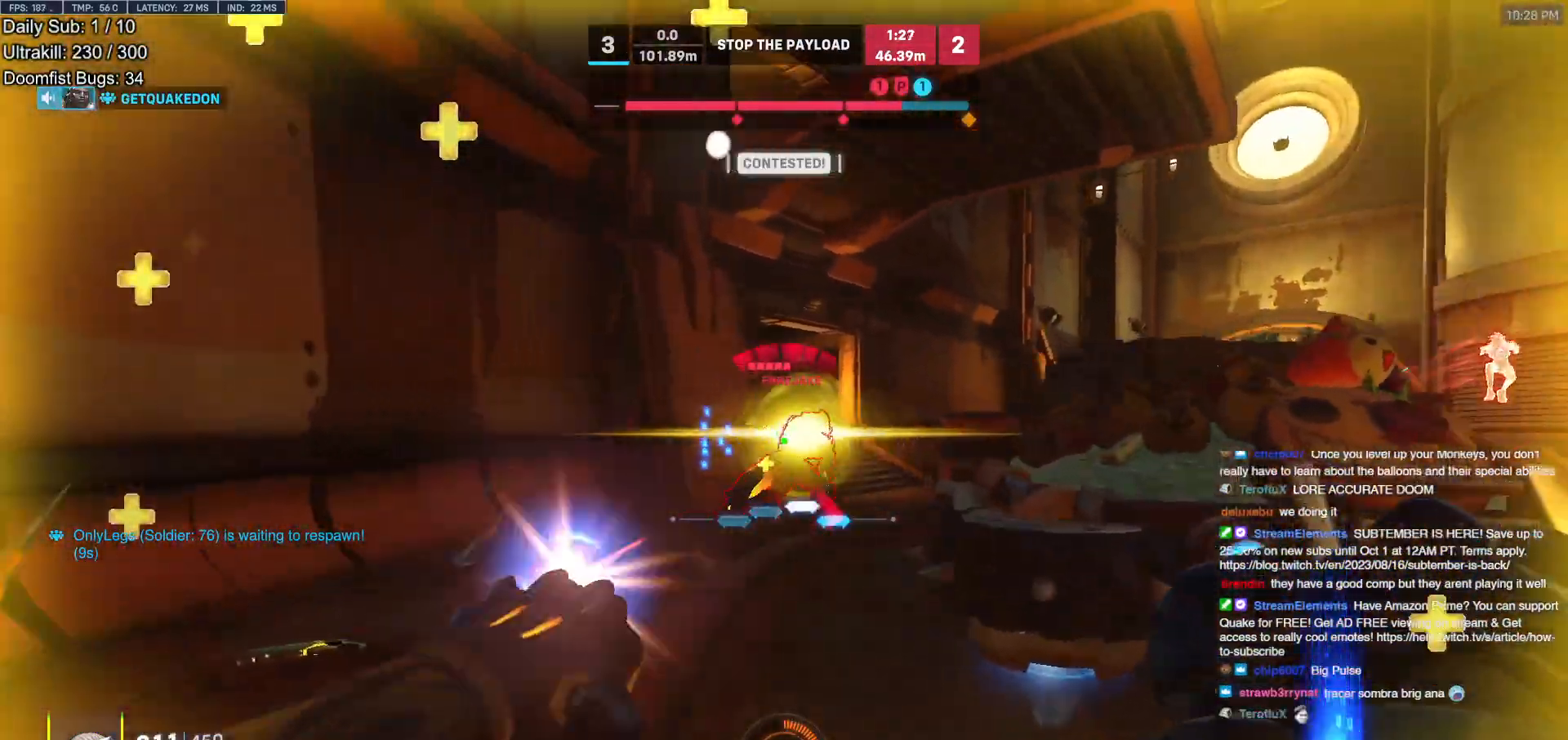
{"keys": ["d"], "mouse": ["right"], "events": [[33, "a", "up"], [33, "mouse_left", "down"], [167, "mouse_left", "up"], [317, "d", "down"], [400, "d", "up"], [450, "d", "down"], [450, "mouse_left", "down"], [450, "mouse_right", "down"], [500, "mouse_left", "up"], [500, "w", "up"]]}
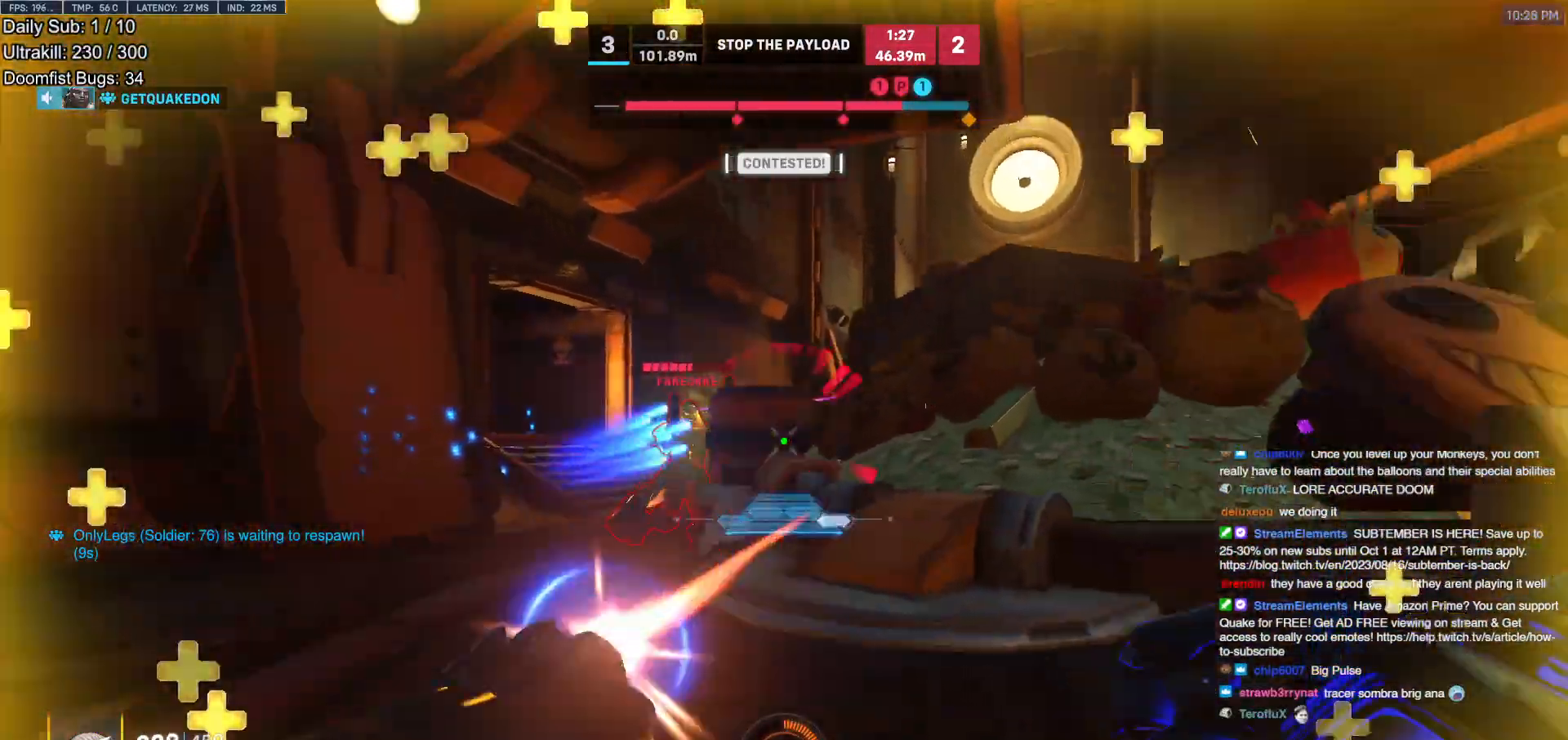
{"keys": ["w"], "mouse": ["right"], "events": [[100, "w", "down"], [233, "d", "up"]]}
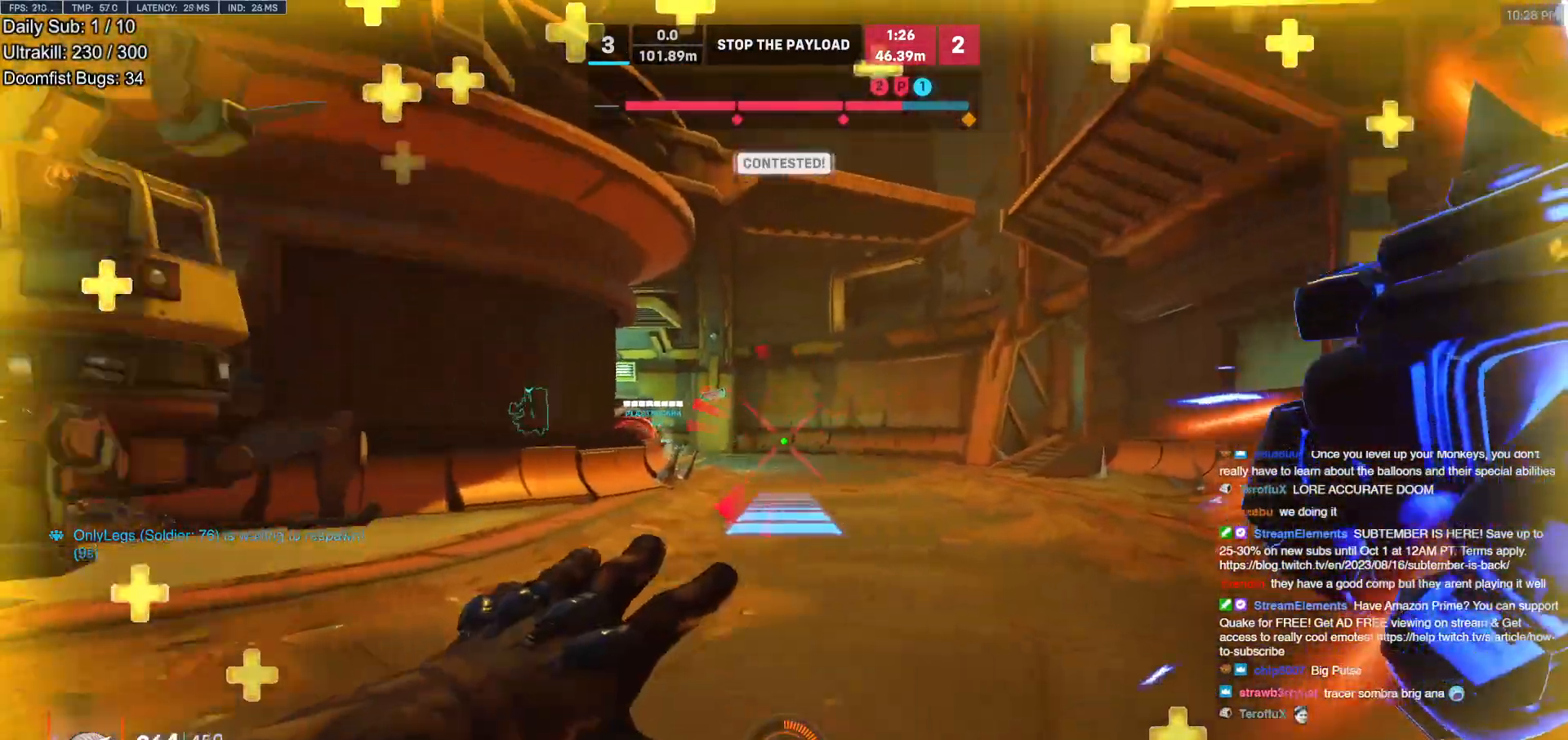
{"keys": ["space", "w"], "mouse": [], "events": [[67, "mouse_right", "up"], [300, "space", "down"], [333, "space", "up"], [433, "space", "down"]]}
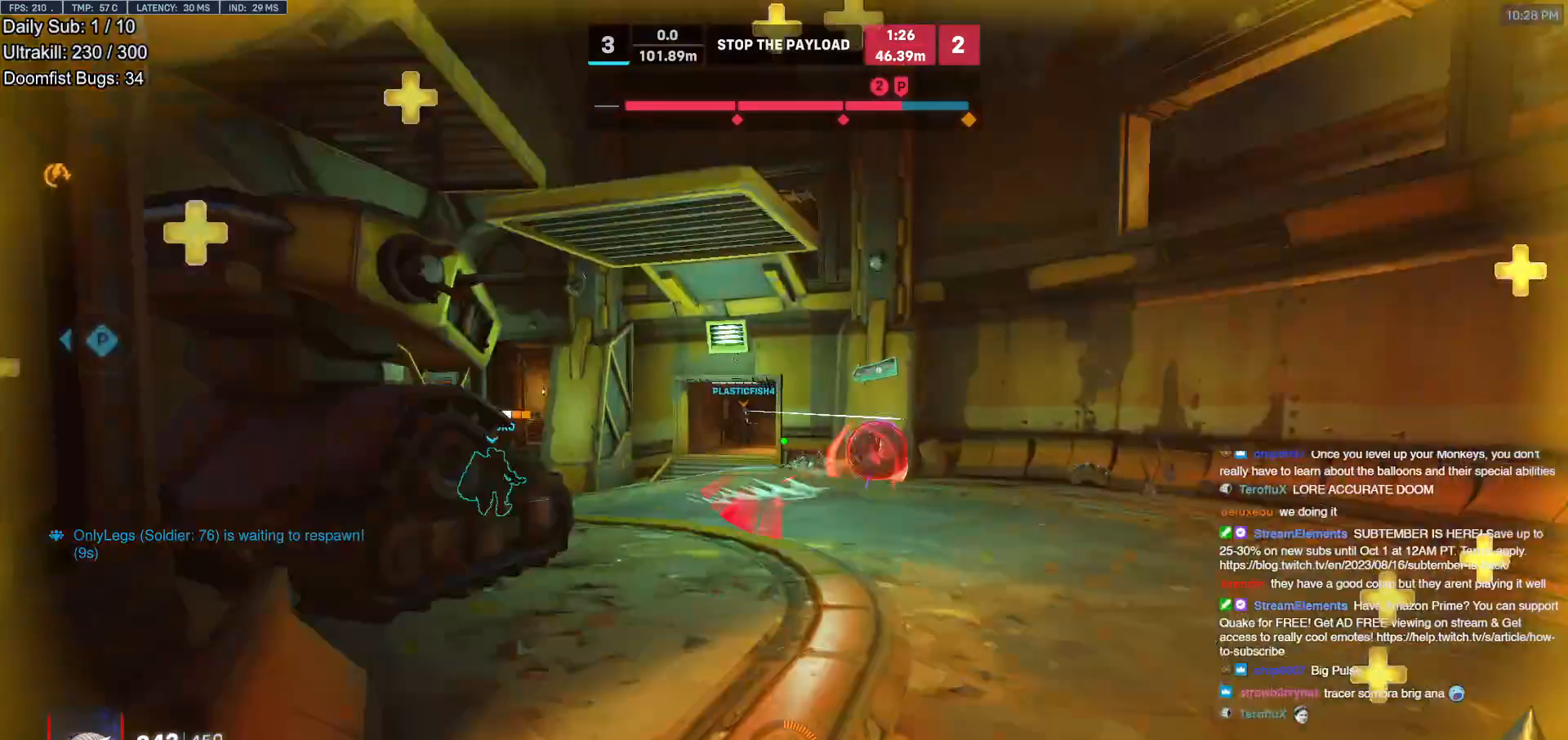
{"keys": ["a"], "mouse": ["left"], "events": [[33, "space", "up"], [350, "a", "down"], [500, "mouse_left", "down"], [500, "w", "up"]]}
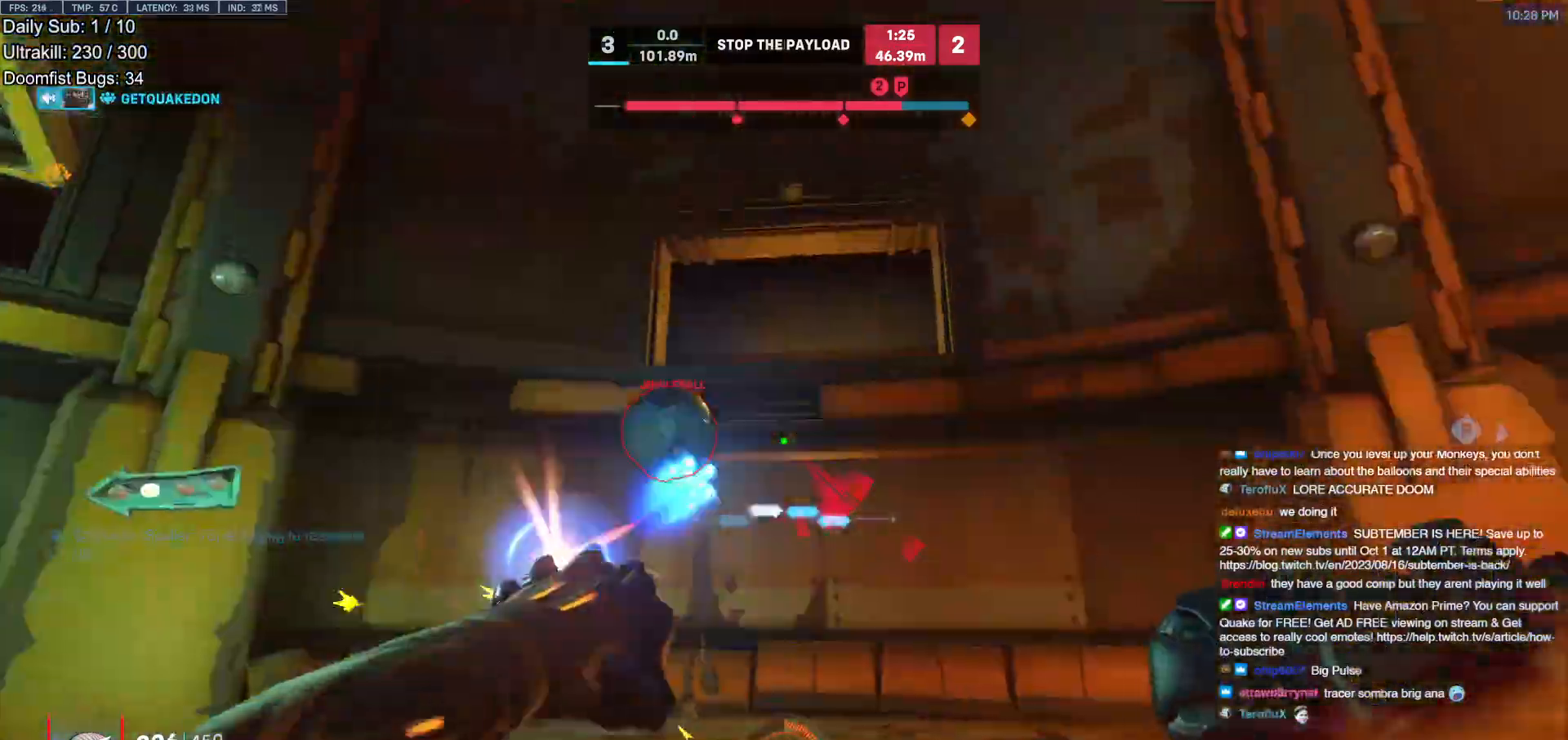
{"keys": ["a", "s"], "mouse": ["left"], "events": [[183, "mouse_left", "up"], [367, "mouse_left", "down"], [417, "s", "down"]]}
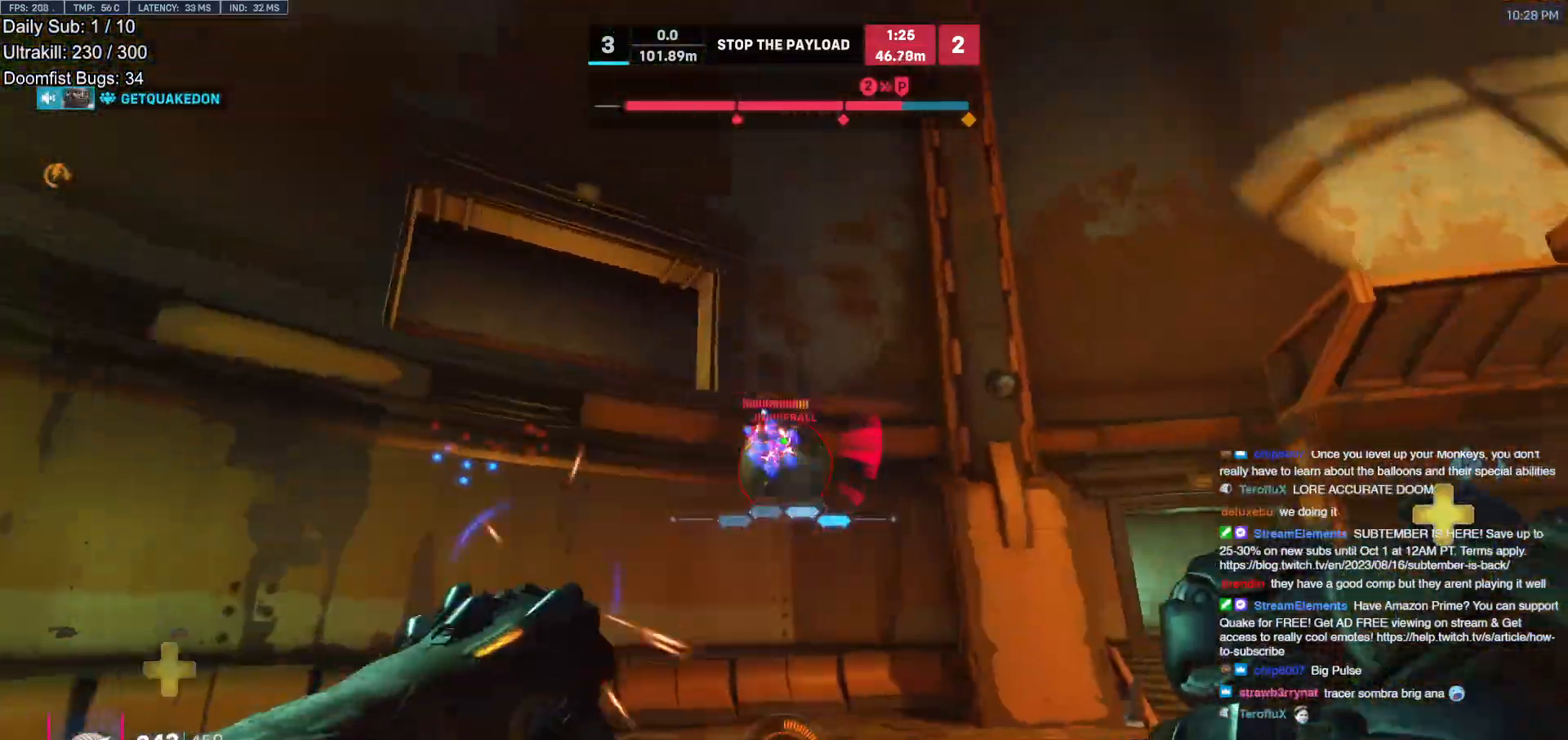
{"keys": [], "mouse": [], "events": [[17, "mouse_left", "up"], [67, "a", "up"], [250, "mouse_left", "down"], [383, "mouse_left", "up"], [483, "s", "up"]]}
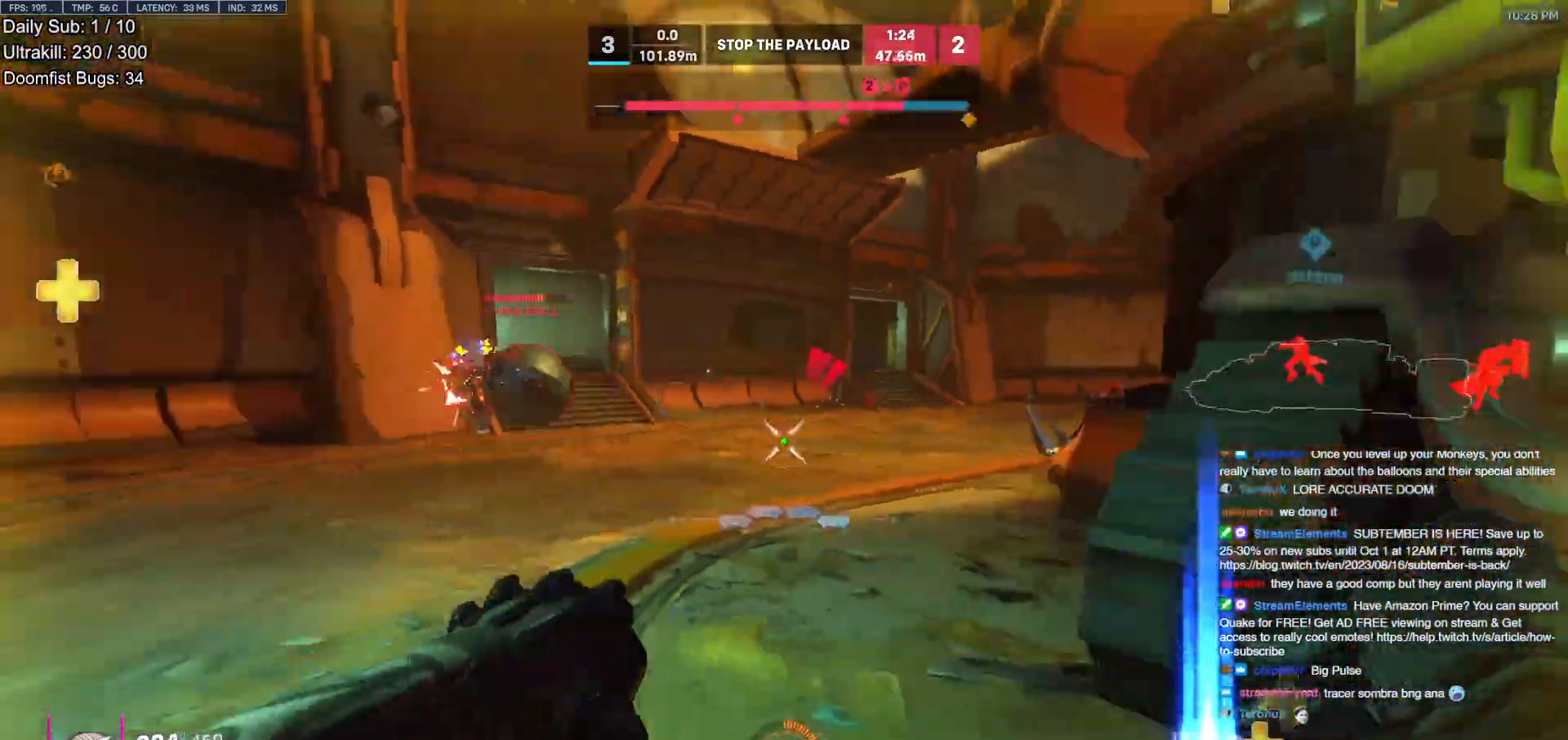
{"keys": ["w"], "mouse": [], "events": [[33, "a", "down"], [117, "w", "down"], [267, "space", "down"], [317, "a", "up"], [400, "space", "up"]]}
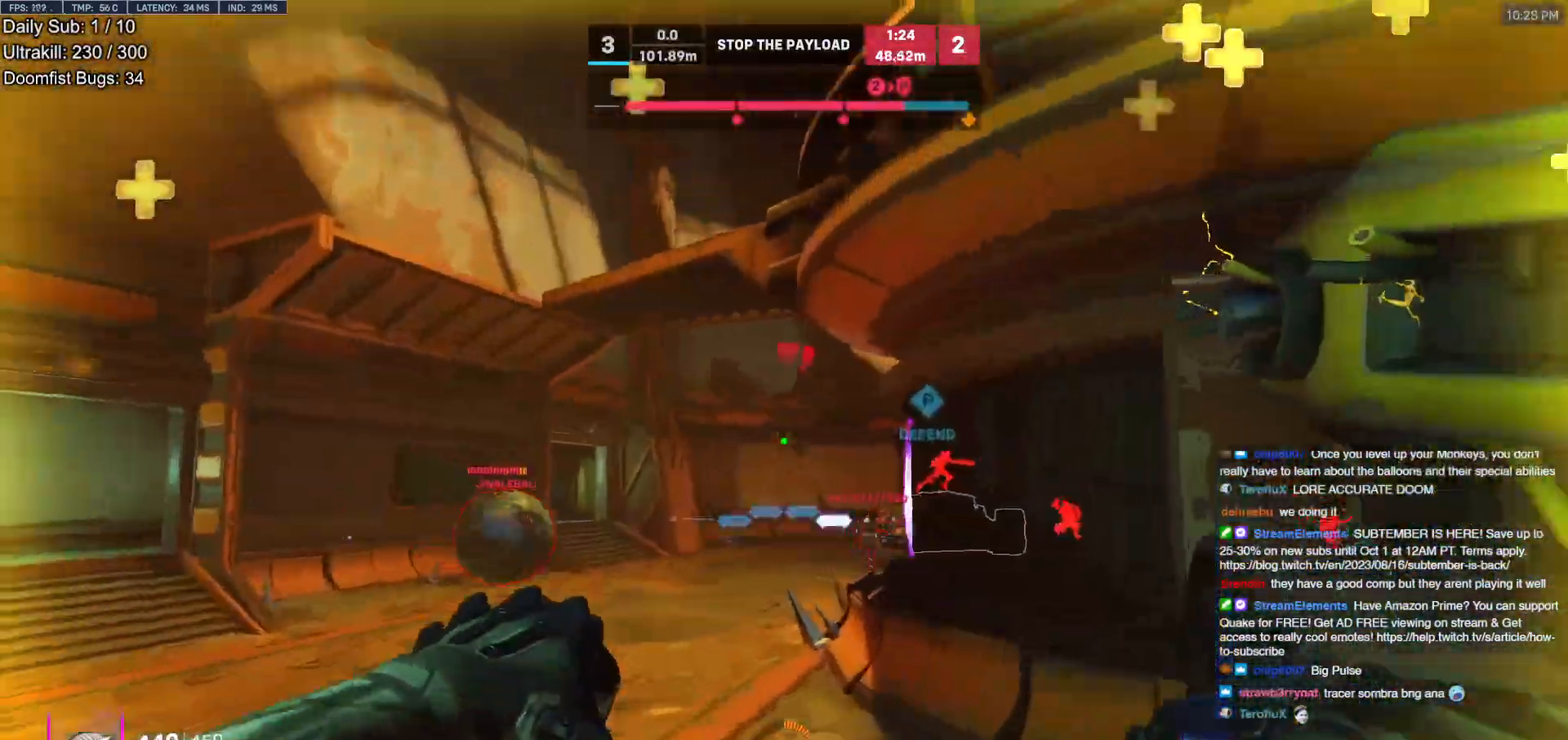
{"keys": ["w"], "mouse": [], "events": [[100, "e", "down"], [183, "a", "down"], [183, "e", "up"], [333, "a", "up"]]}
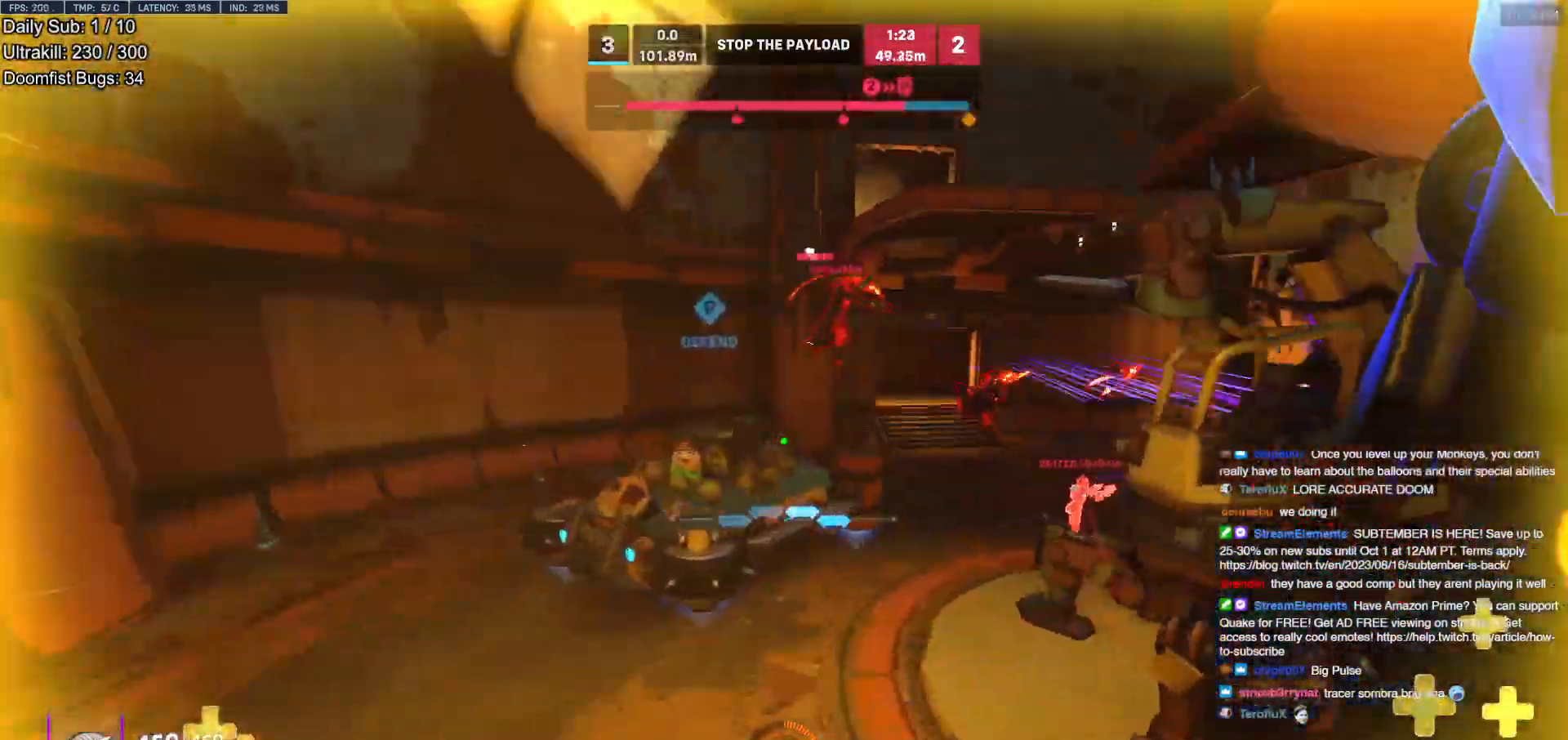
{"keys": ["space", "w"], "mouse": [], "events": [[483, "space", "down"]]}
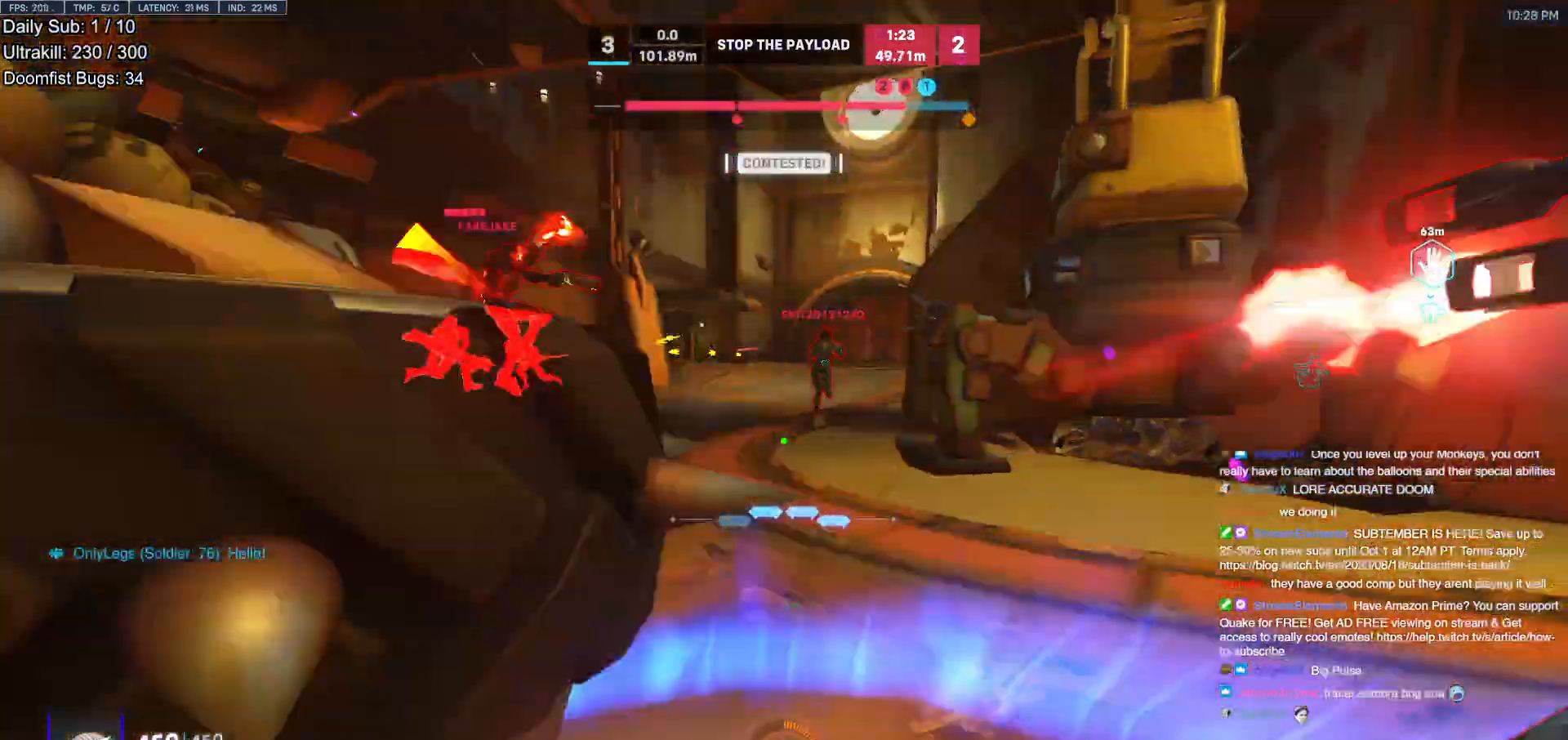
{"keys": ["a"], "mouse": [], "events": [[33, "a", "down"], [83, "space", "up"], [167, "space", "down"], [217, "mouse_left", "down"], [217, "space", "up"], [317, "w", "up"], [400, "mouse_left", "up"]]}
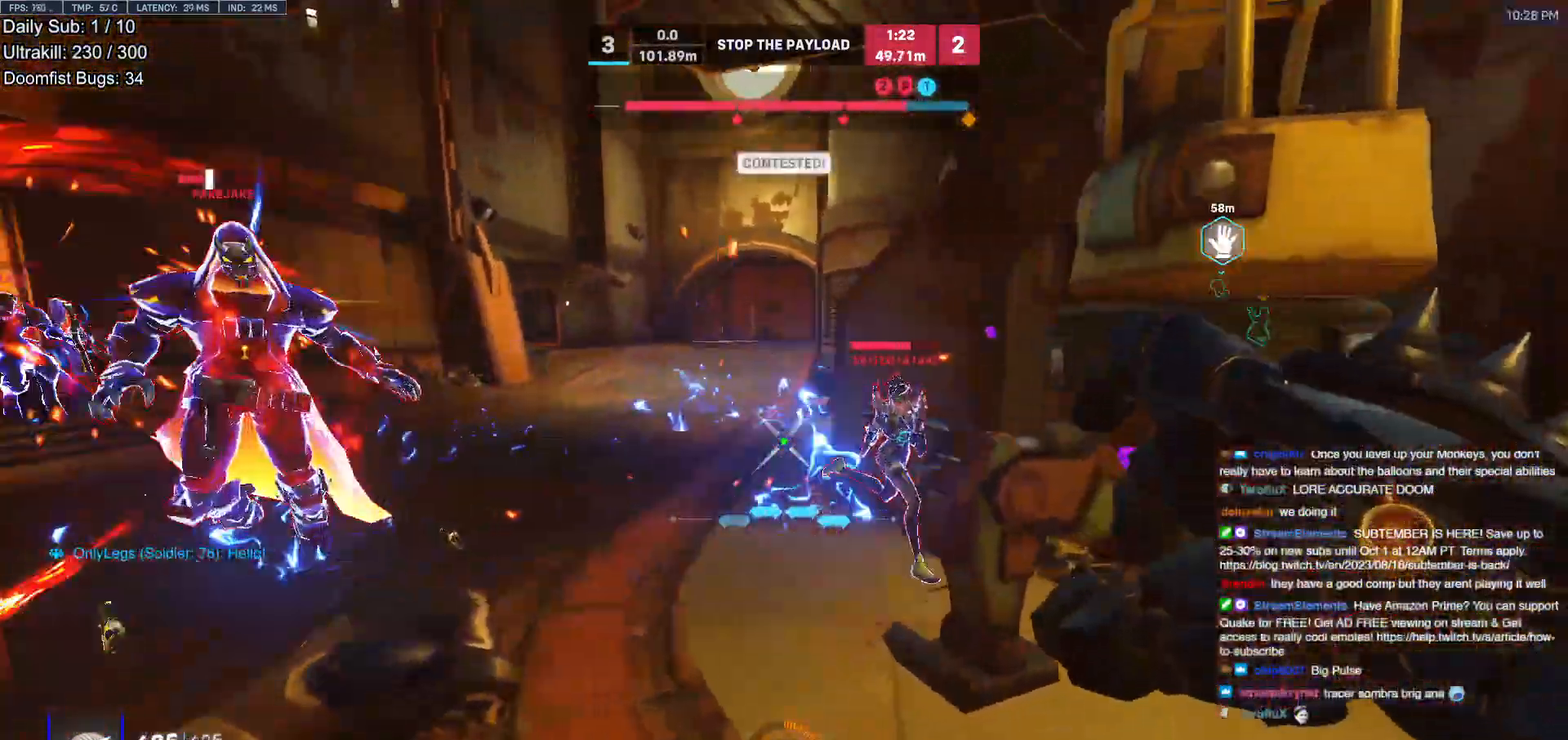
{"keys": ["d", "space"], "mouse": ["left"], "events": [[50, "mouse_left", "down"], [83, "s", "down"], [133, "a", "up"], [183, "d", "down"], [183, "mouse_left", "up"], [233, "s", "up"], [367, "space", "down"], [467, "mouse_left", "down"]]}
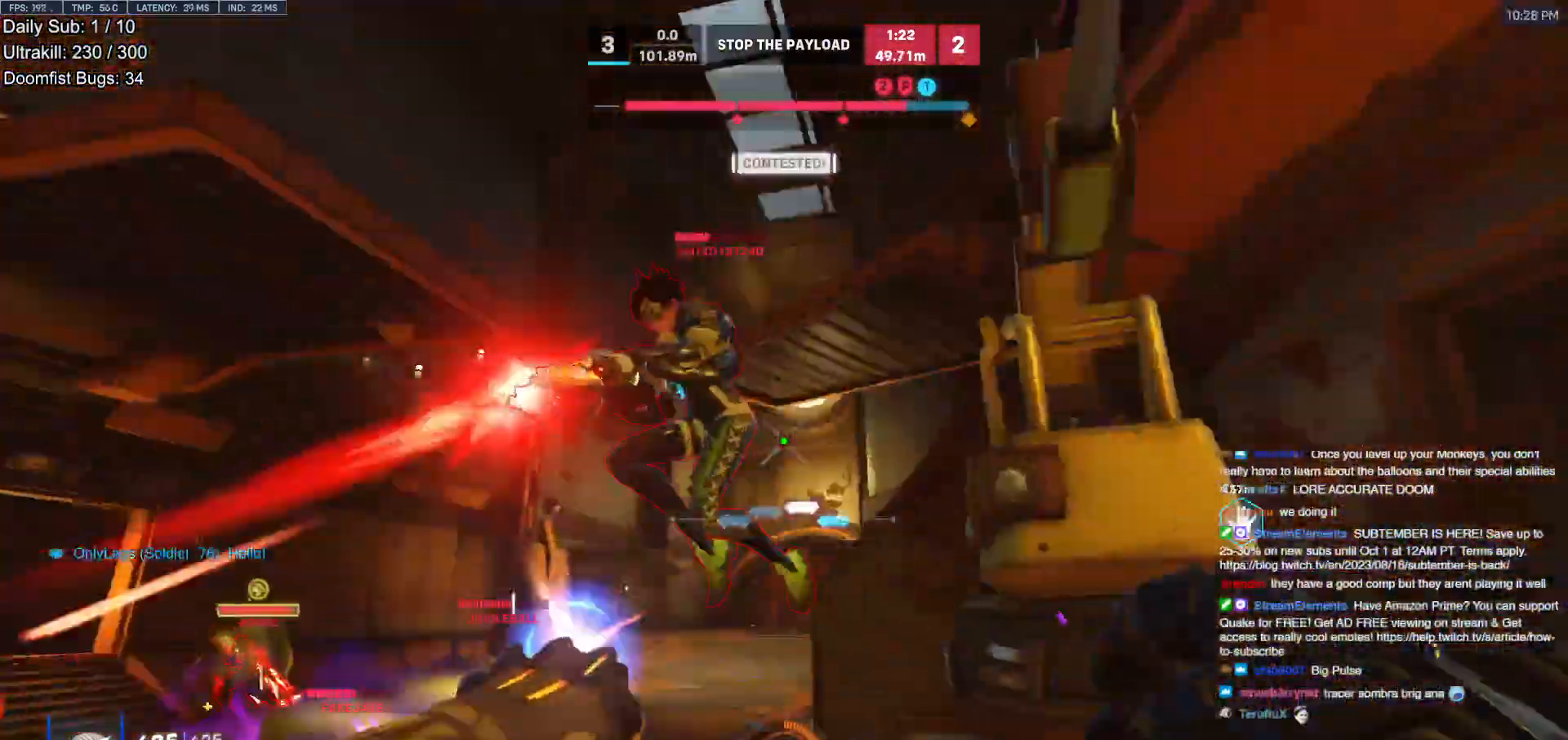
{"keys": ["a", "s"], "mouse": [], "events": [[17, "space", "up"], [67, "mouse_right", "down"], [117, "s", "down"], [150, "mouse_left", "up"], [383, "a", "down"], [383, "mouse_right", "up"], [433, "d", "up"]]}
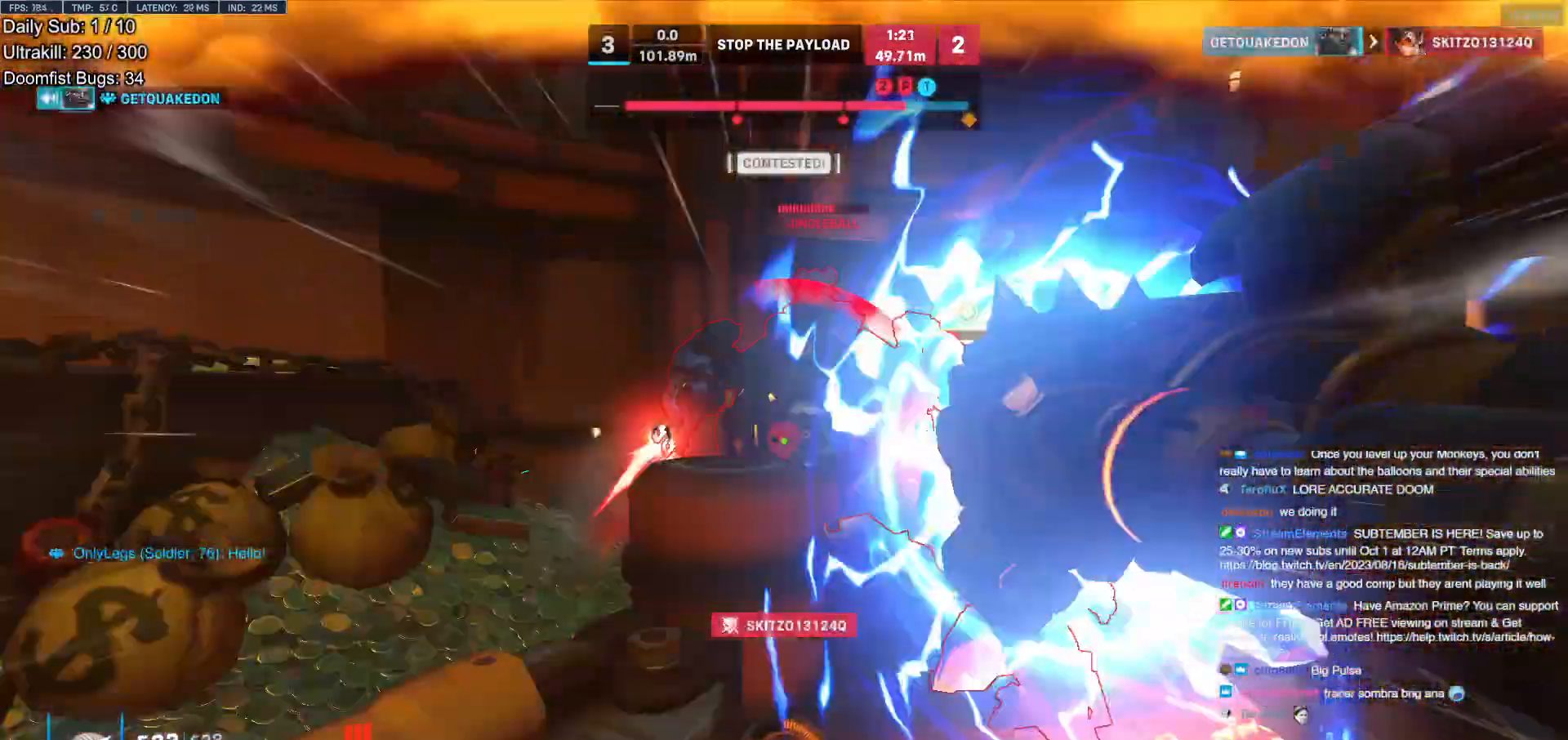
{"keys": ["a", "s"], "mouse": ["left"], "events": [[67, "s", "up"], [117, "s", "down"], [267, "a", "up"], [317, "mouse_left", "down"], [400, "a", "down"]]}
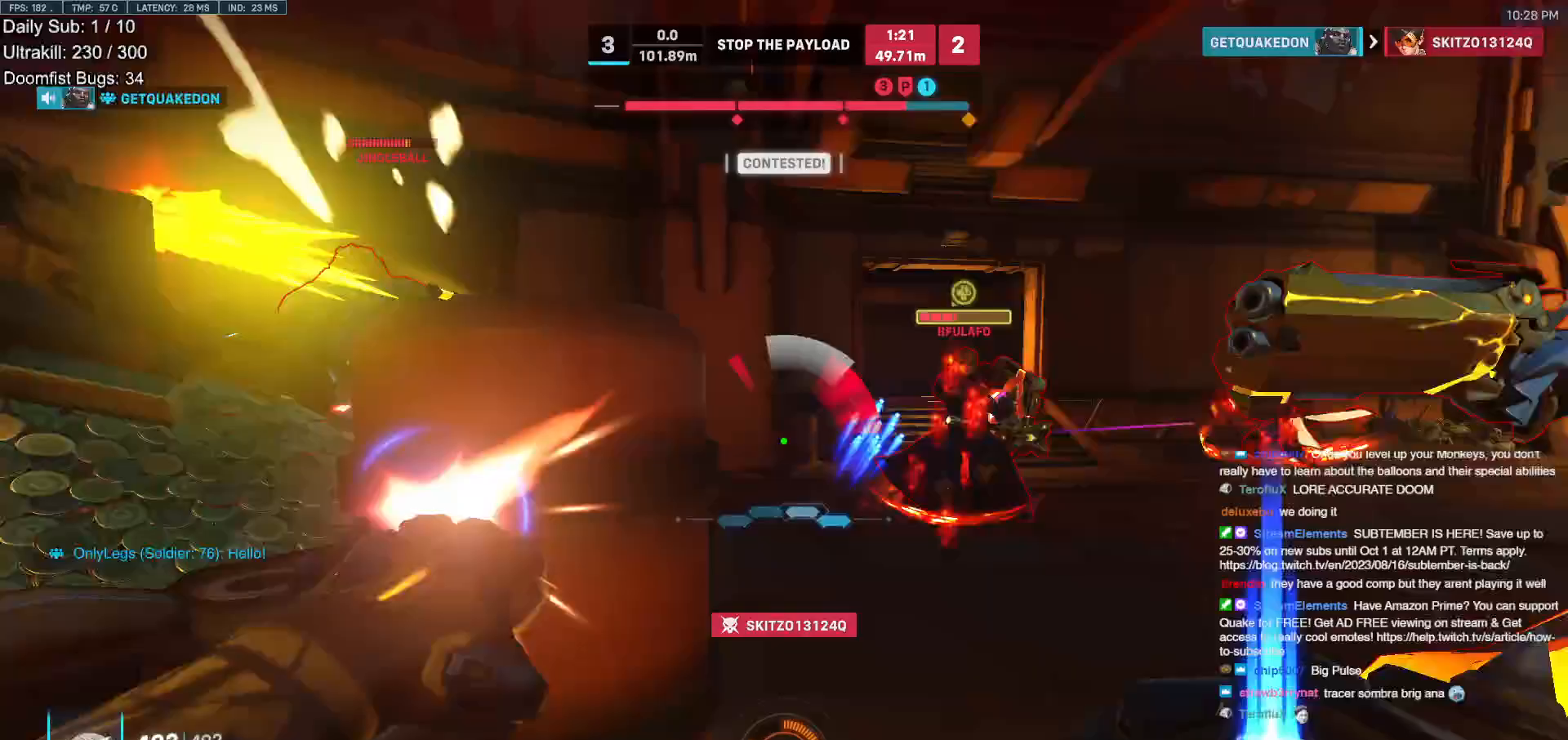
{"keys": ["s"], "mouse": [], "events": [[50, "mouse_left", "up"], [50, "space", "down"], [83, "space", "up"], [183, "space", "down"], [233, "shift", "down"], [283, "space", "up"], [333, "a", "up"], [367, "shift", "up"]]}
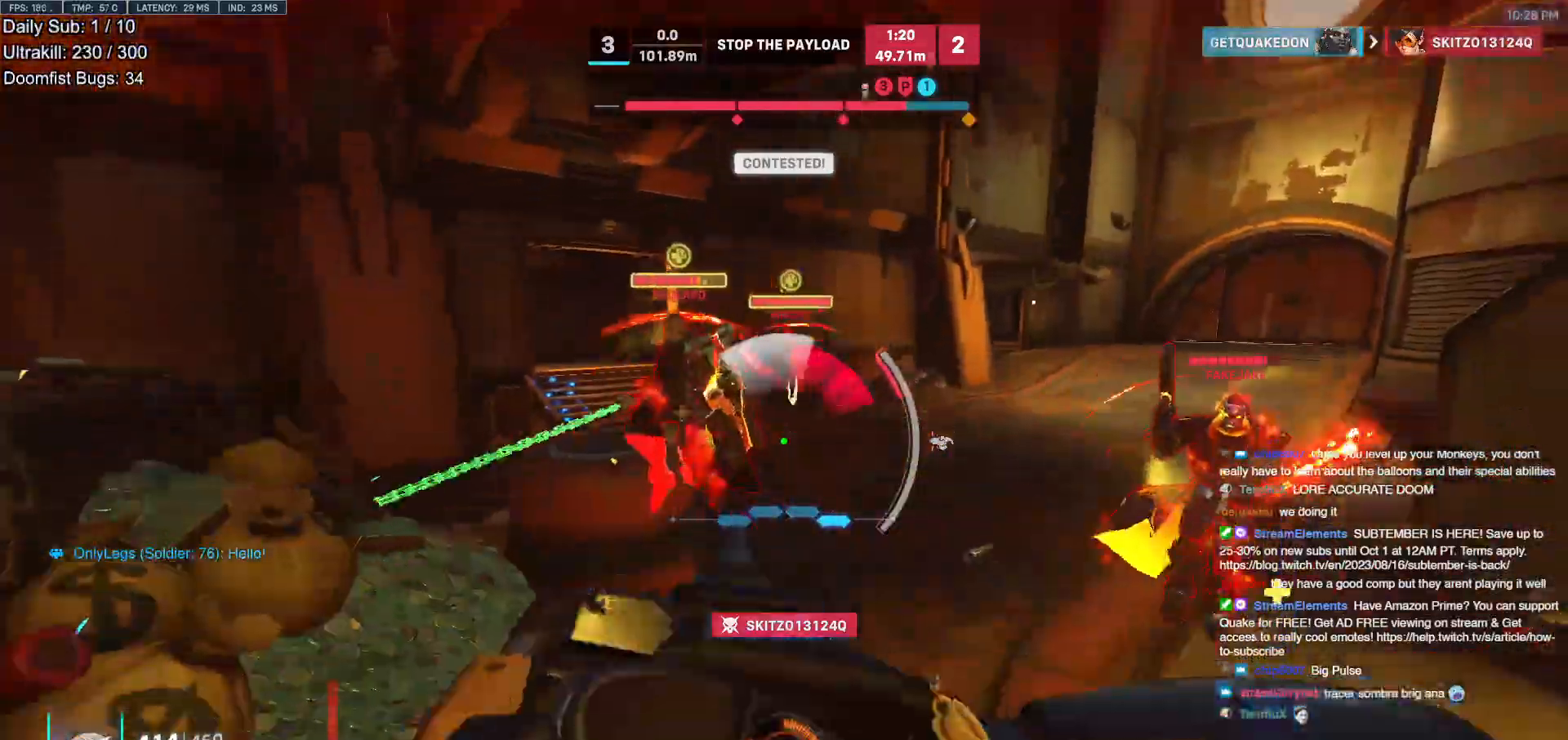
{"keys": ["a", "s"], "mouse": [], "events": [[17, "d", "down"], [150, "d", "up"], [433, "a", "down"]]}
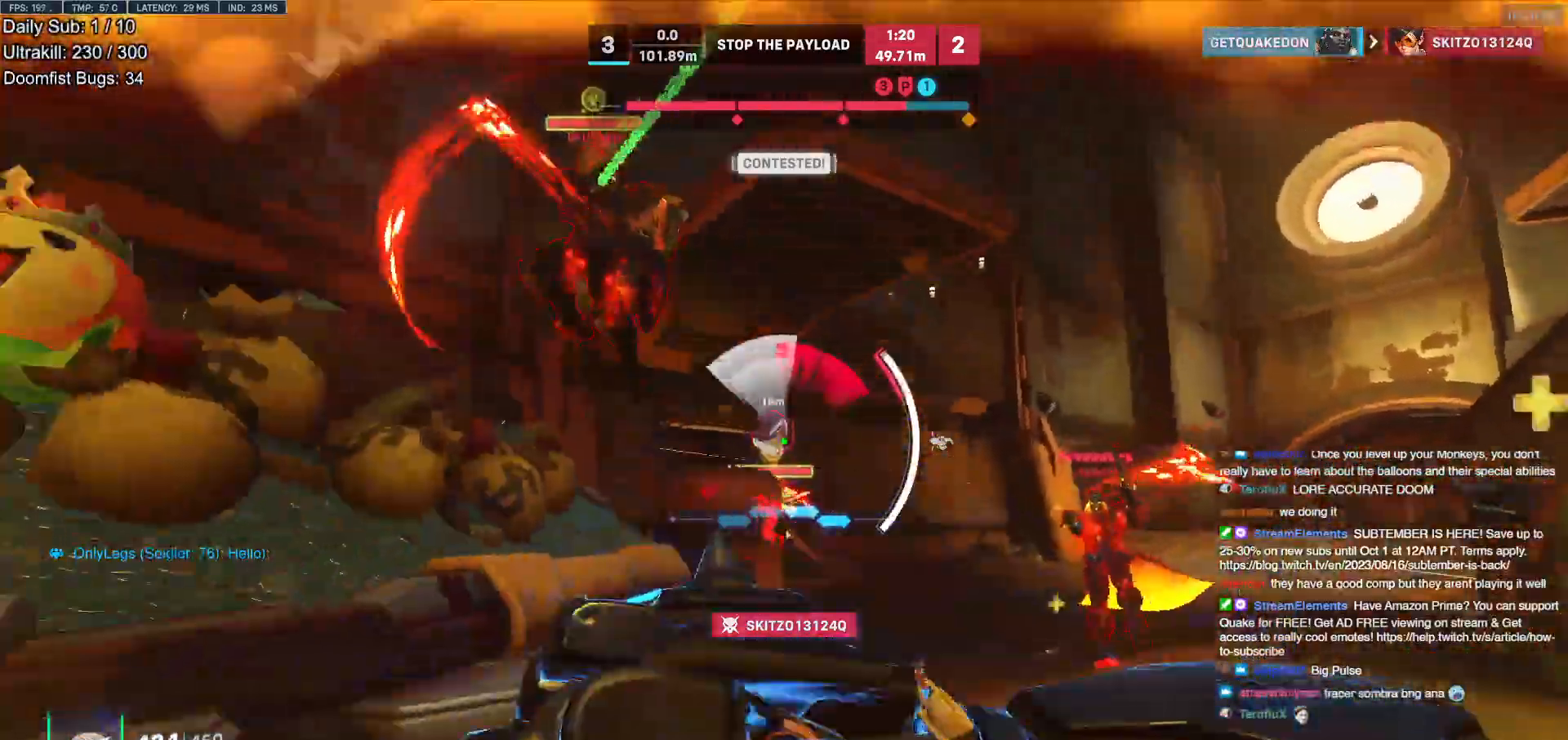
{"keys": ["s"], "mouse": [], "events": [[317, "a", "up"]]}
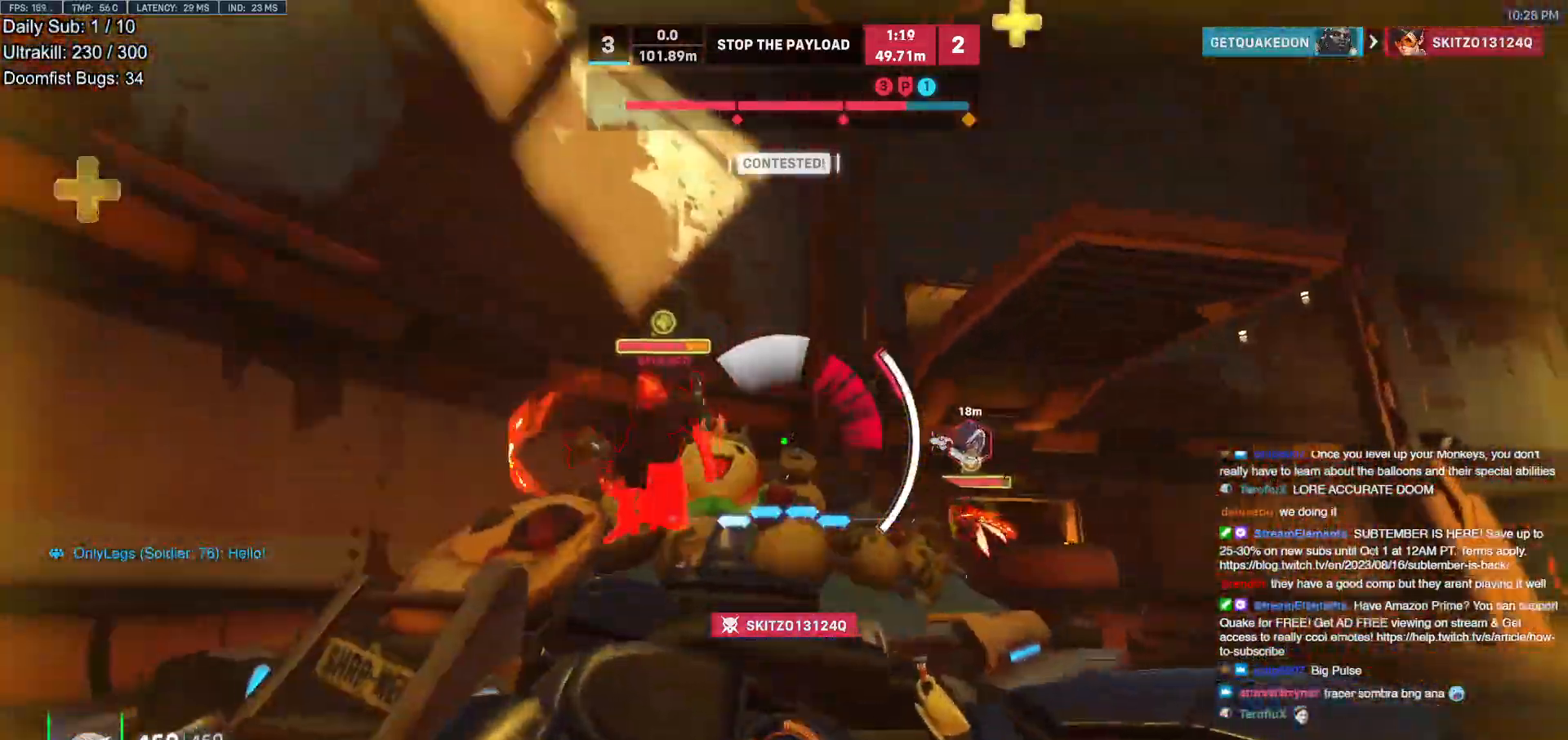
{"keys": ["d", "s"], "mouse": [], "events": [[100, "a", "down"], [283, "a", "up"], [467, "d", "down"]]}
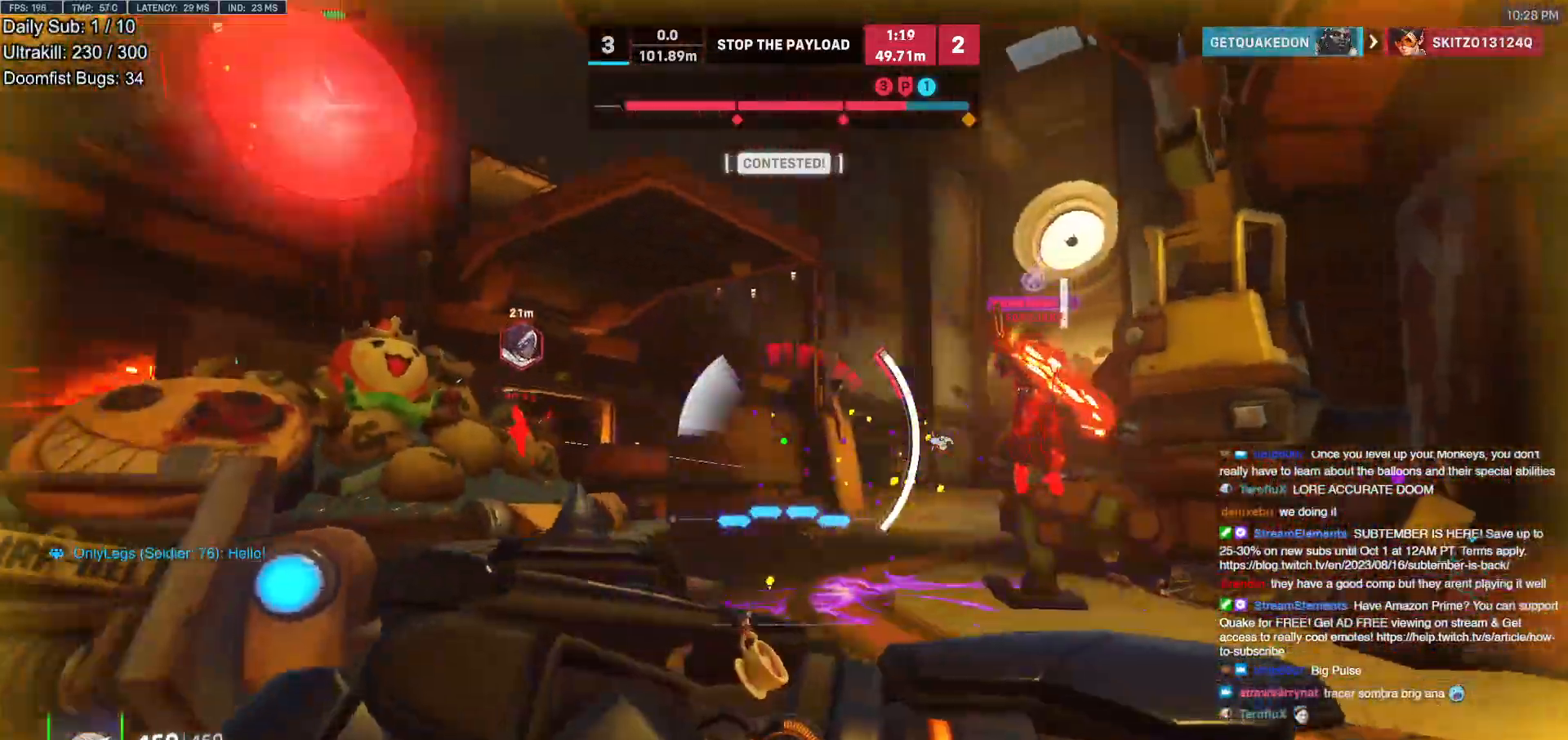
{"keys": ["s"], "mouse": [], "events": [[100, "a", "down"], [100, "d", "up"], [300, "a", "up"]]}
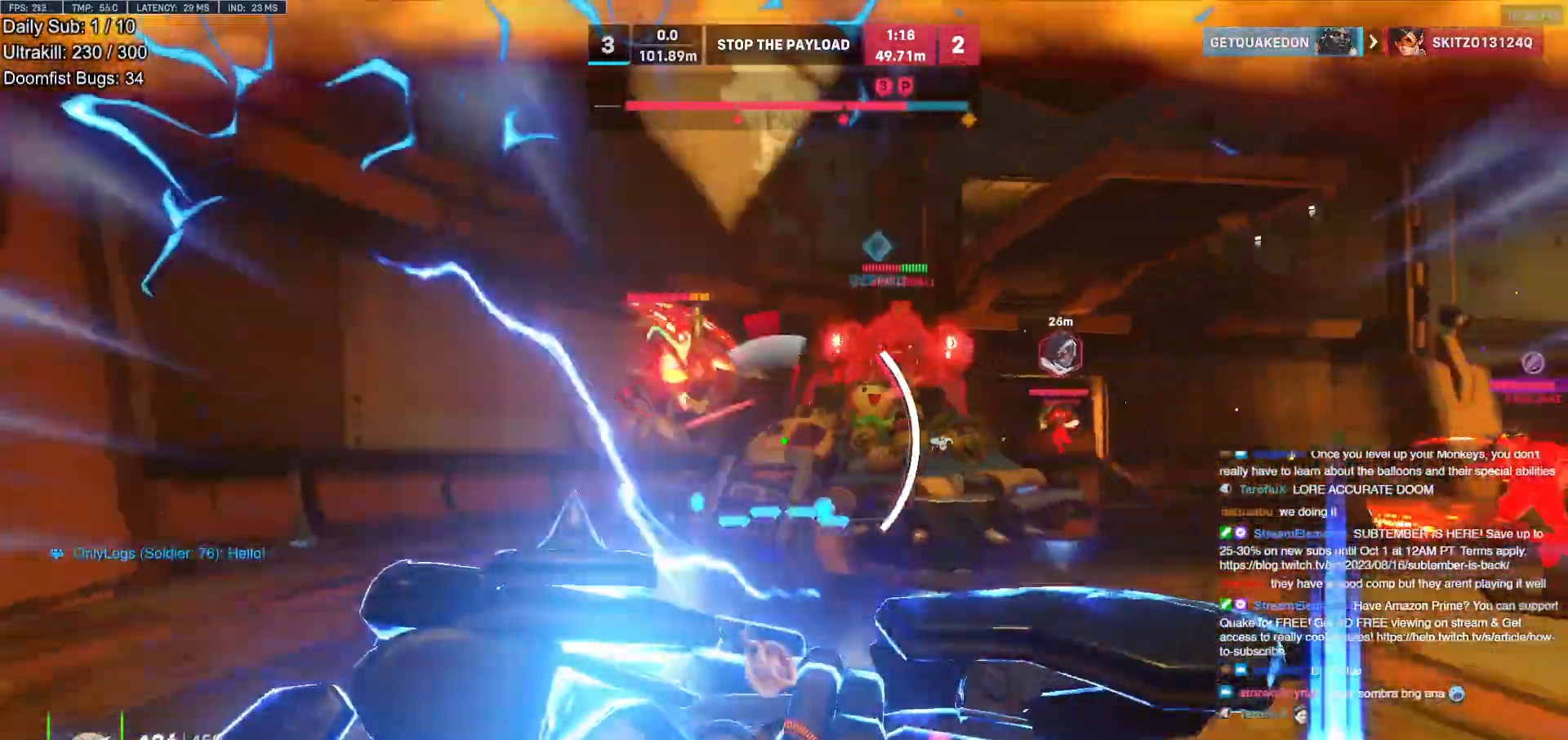
{"keys": ["d"], "mouse": ["left"], "events": [[83, "a", "down"], [167, "a", "up"], [267, "d", "down"], [317, "mouse_left", "down"], [317, "s", "up"], [317, "shift", "down"], [317, "space", "down"], [400, "space", "up"], [450, "shift", "up"]]}
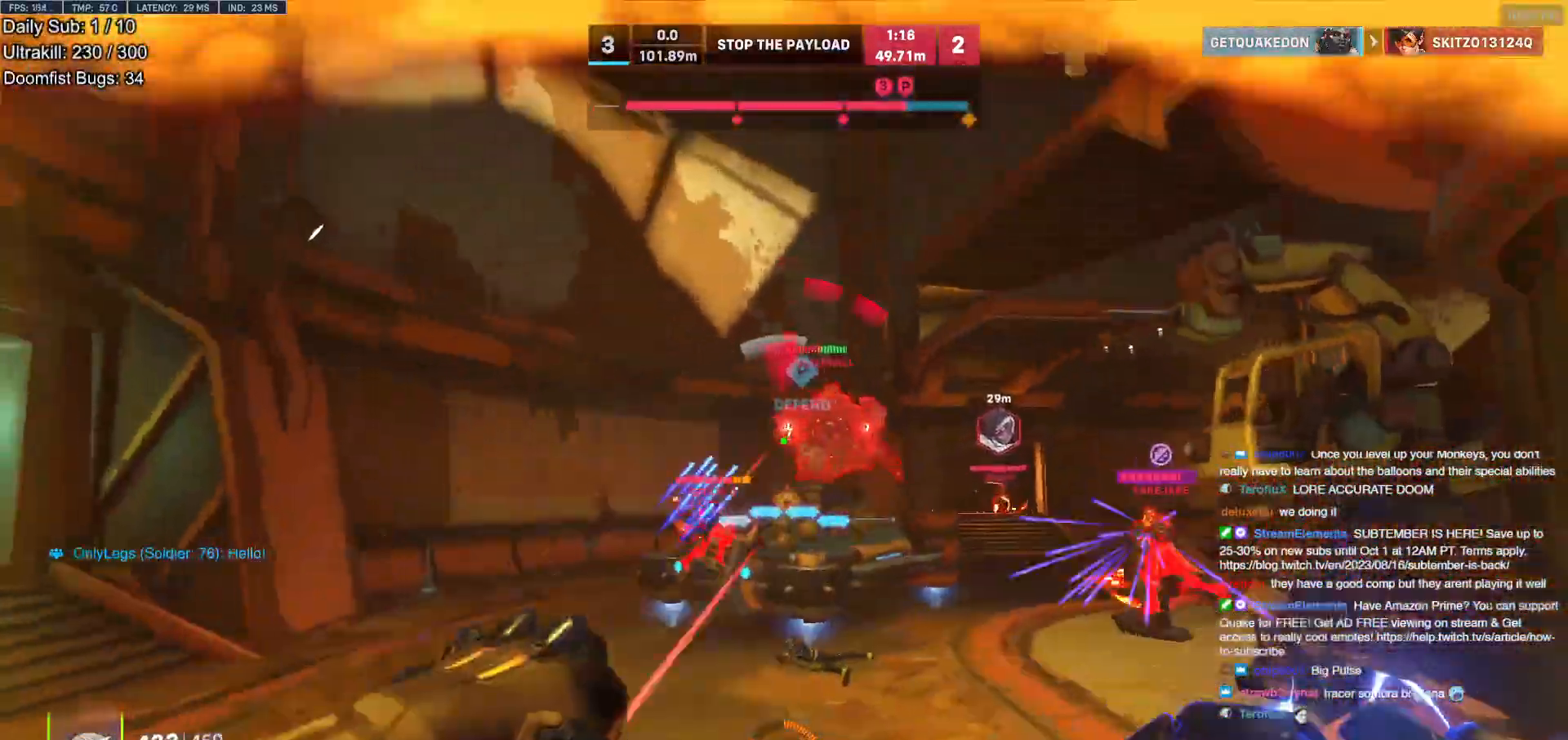
{"keys": ["d", "w"], "mouse": ["right"], "events": [[50, "mouse_right", "down"], [83, "mouse_left", "up"], [133, "w", "down"], [367, "d", "up"], [417, "d", "down"]]}
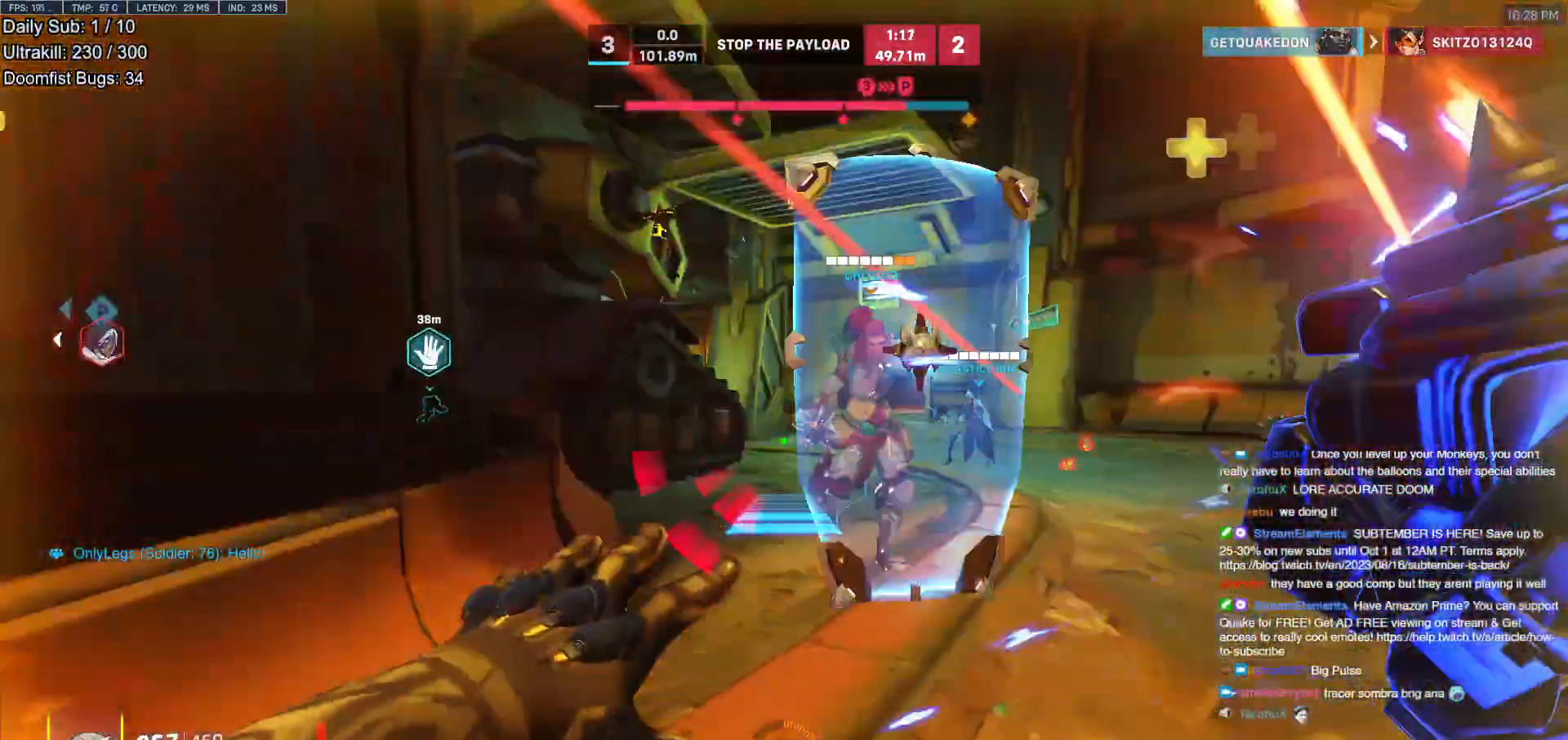
{"keys": ["a", "w"], "mouse": ["right"], "events": [[150, "w", "up"], [333, "a", "down"], [383, "a", "up"], [433, "a", "down"], [433, "w", "down"], [483, "d", "up"]]}
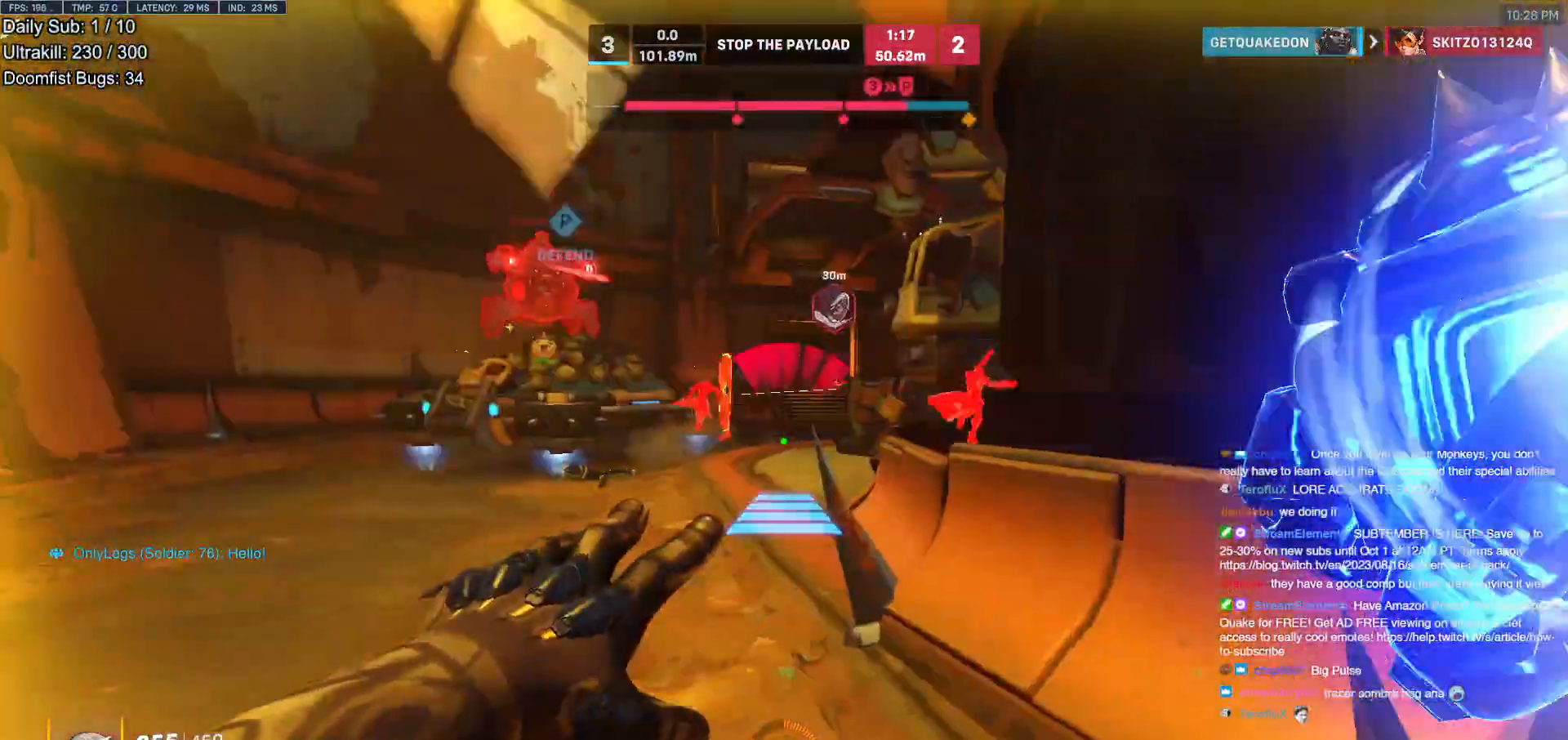
{"keys": ["w"], "mouse": [], "events": [[83, "space", "down"], [117, "a", "up"], [167, "mouse_right", "up"], [217, "space", "up"]]}
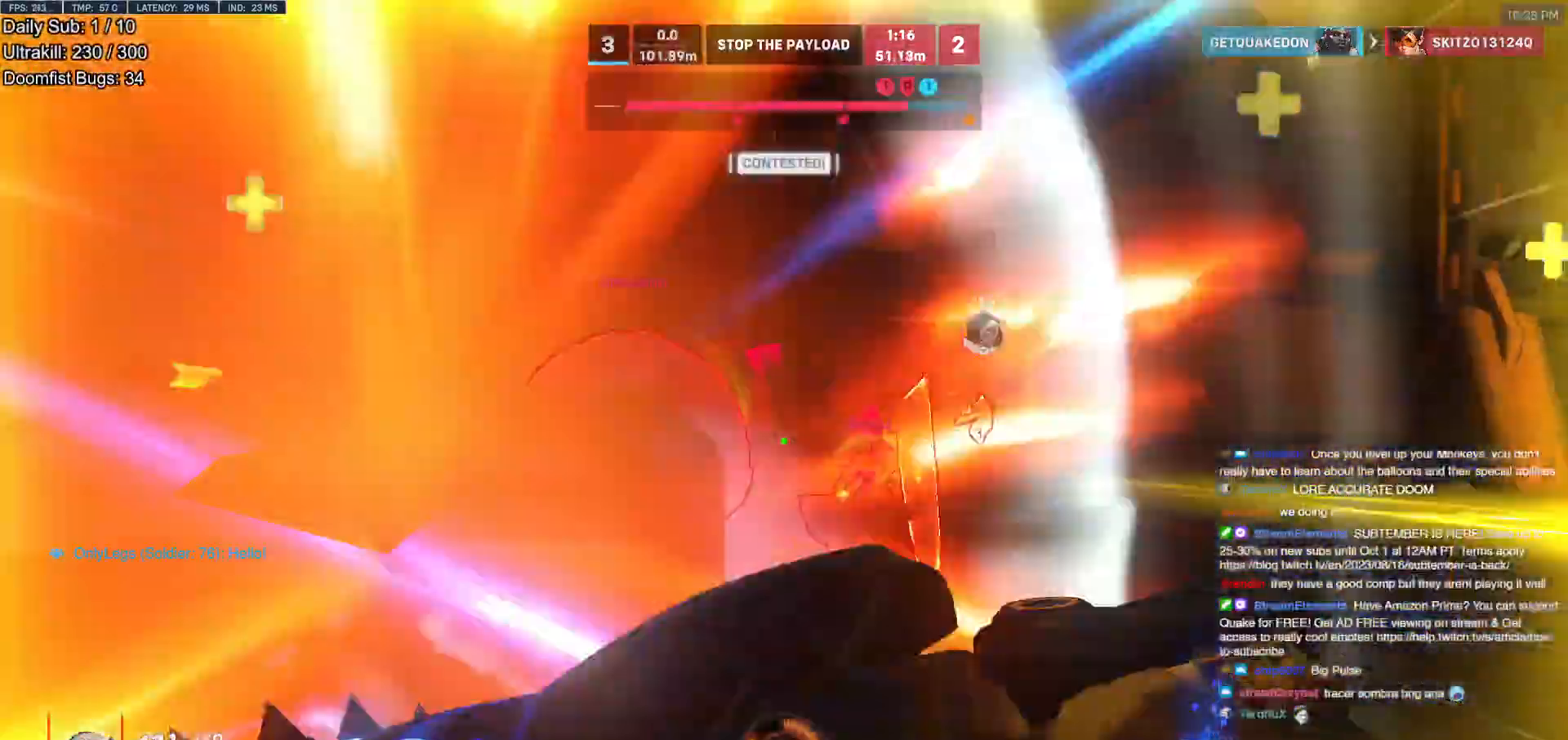
{"keys": ["a"], "mouse": [], "events": [[283, "a", "down"], [283, "mouse_left", "down"], [417, "w", "up"], [467, "mouse_left", "up"]]}
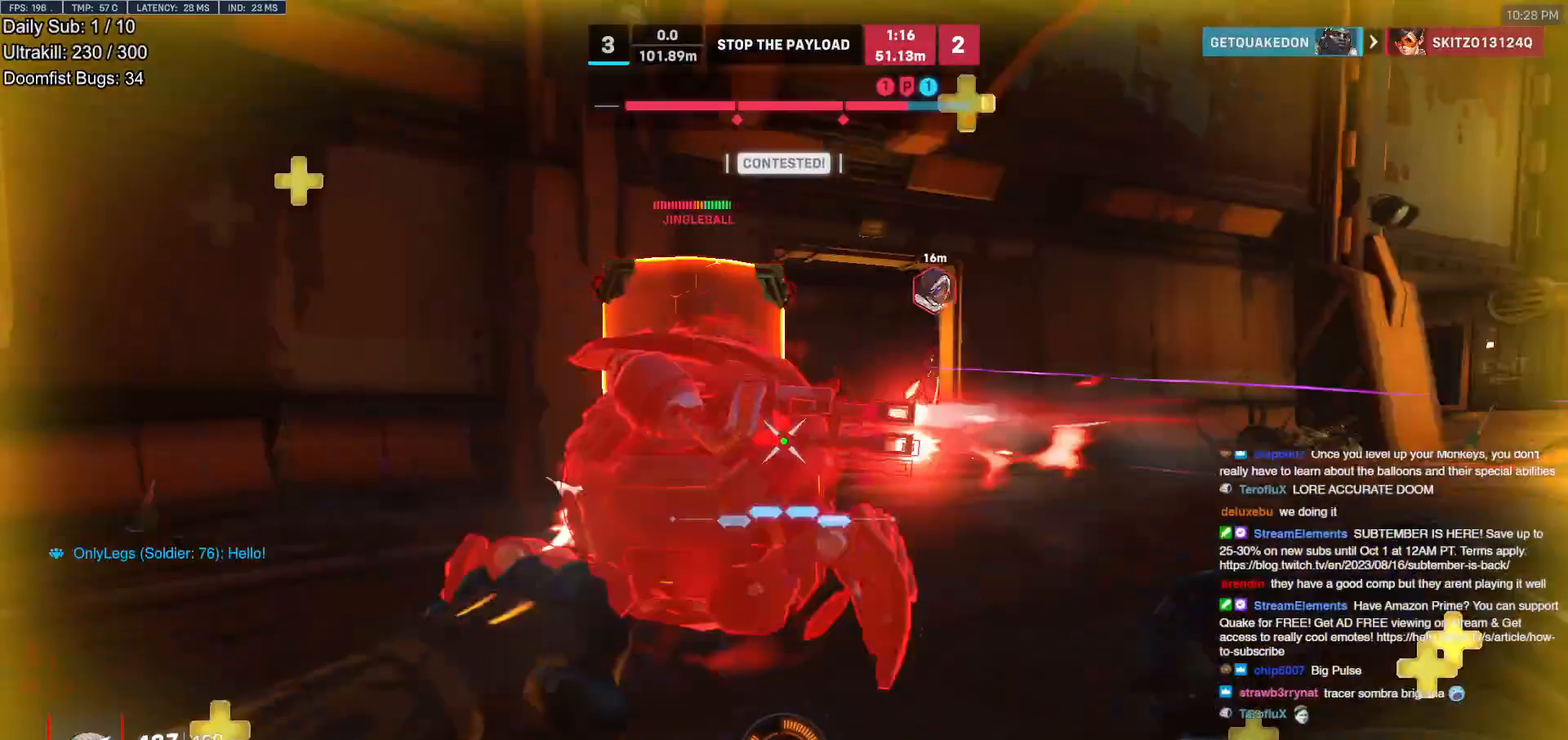
{"keys": ["w"], "mouse": [], "events": [[100, "mouse_left", "down"], [150, "space", "down"], [250, "mouse_left", "up"], [250, "s", "down"], [300, "space", "up"], [350, "a", "up"], [350, "s", "up"], [383, "e", "down"], [433, "e", "up"], [433, "w", "down"]]}
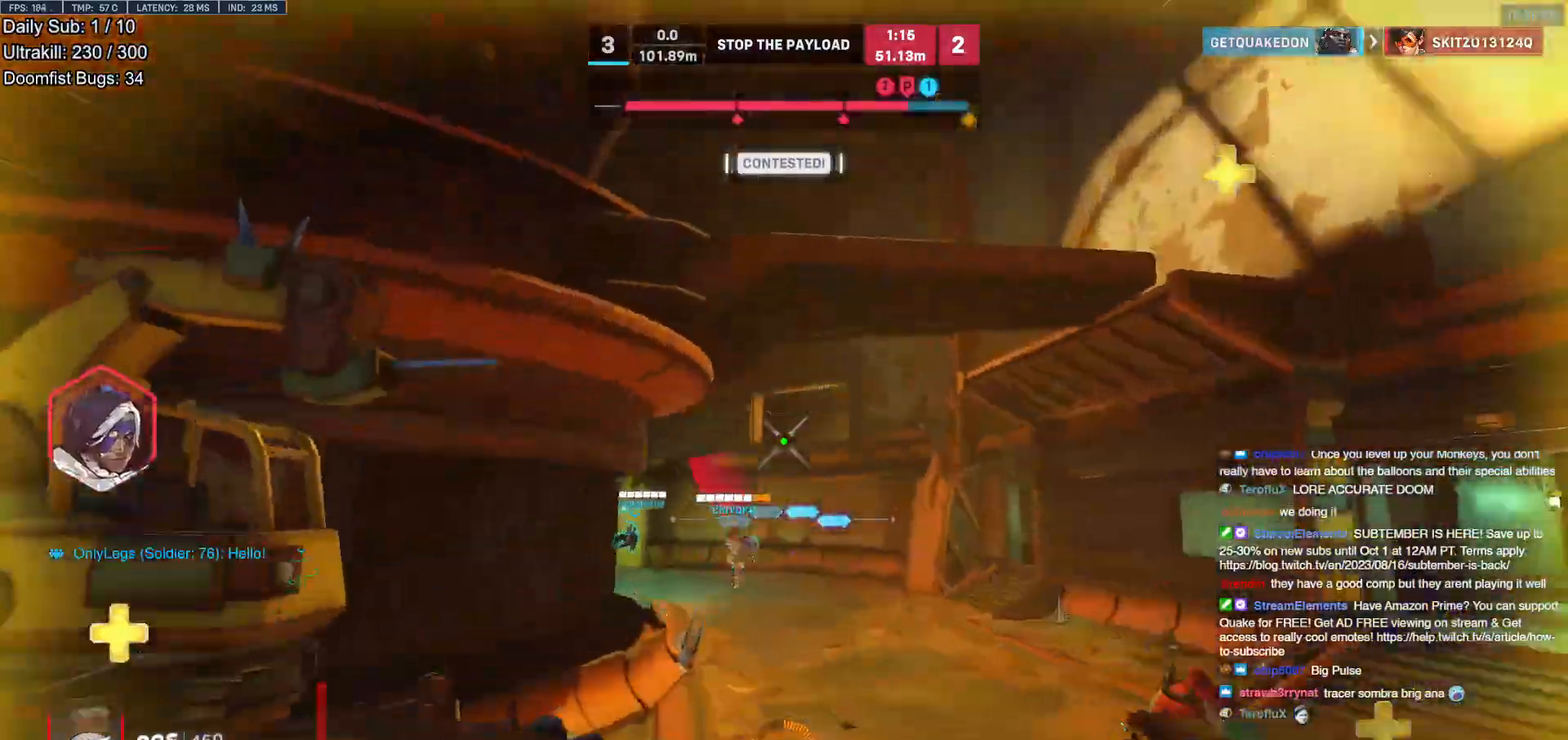
{"keys": ["w"], "mouse": [], "events": []}
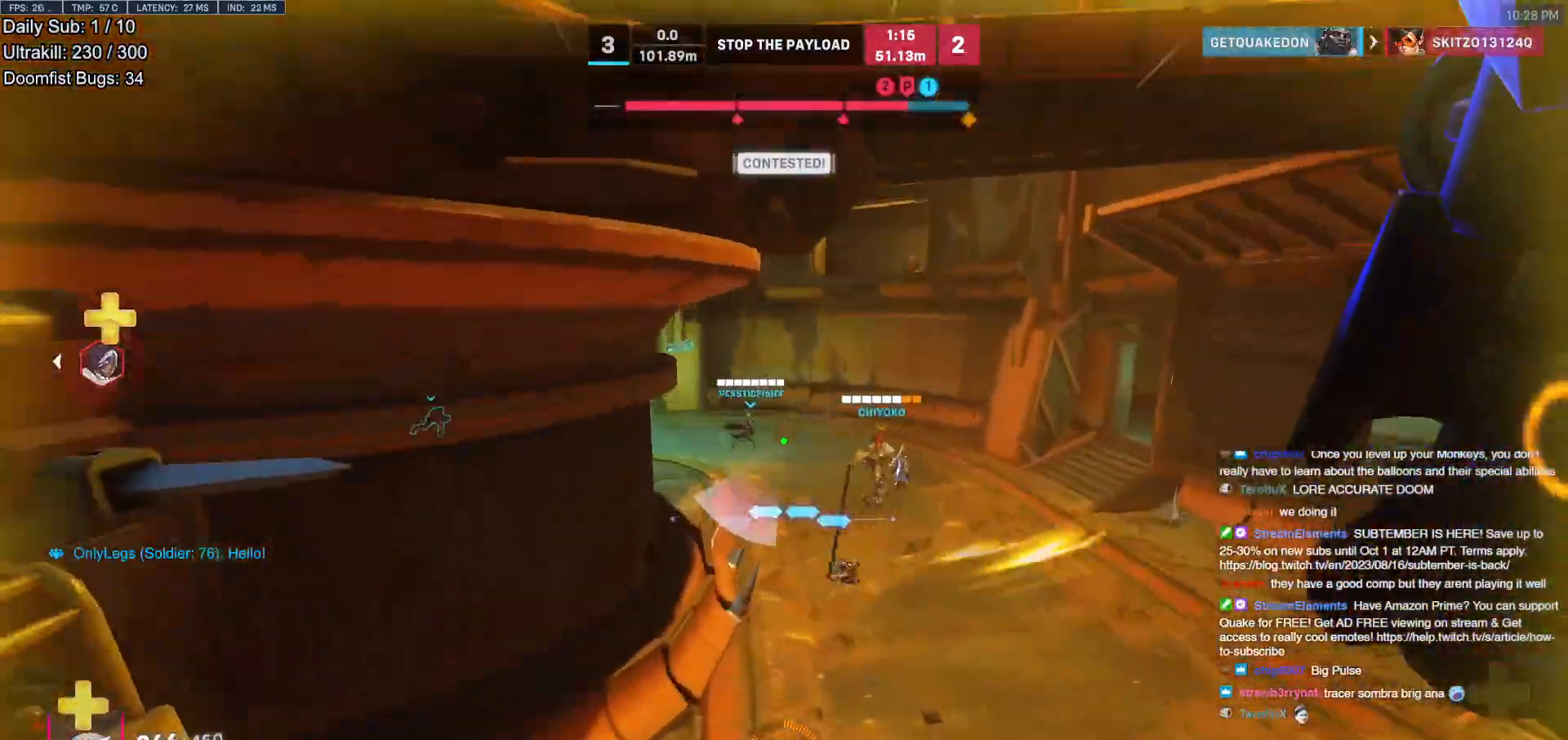
{"keys": ["s"], "mouse": [], "events": [[133, "d", "down"], [183, "w", "up"], [283, "s", "down"], [333, "d", "up"]]}
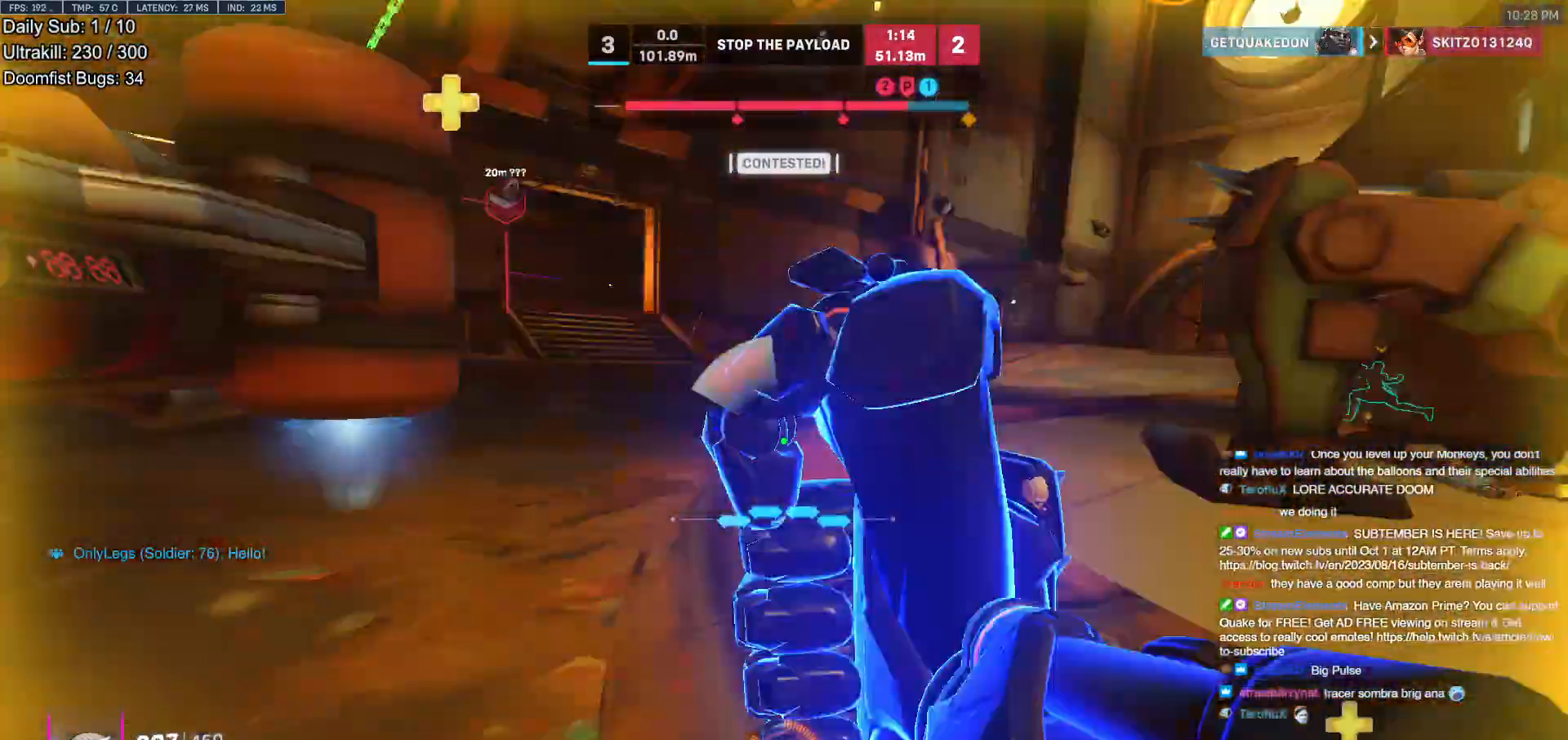
{"keys": ["a", "s"], "mouse": [], "events": [[150, "a", "down"], [200, "space", "down"], [300, "space", "up"], [350, "mouse_left", "down"], [483, "mouse_left", "up"]]}
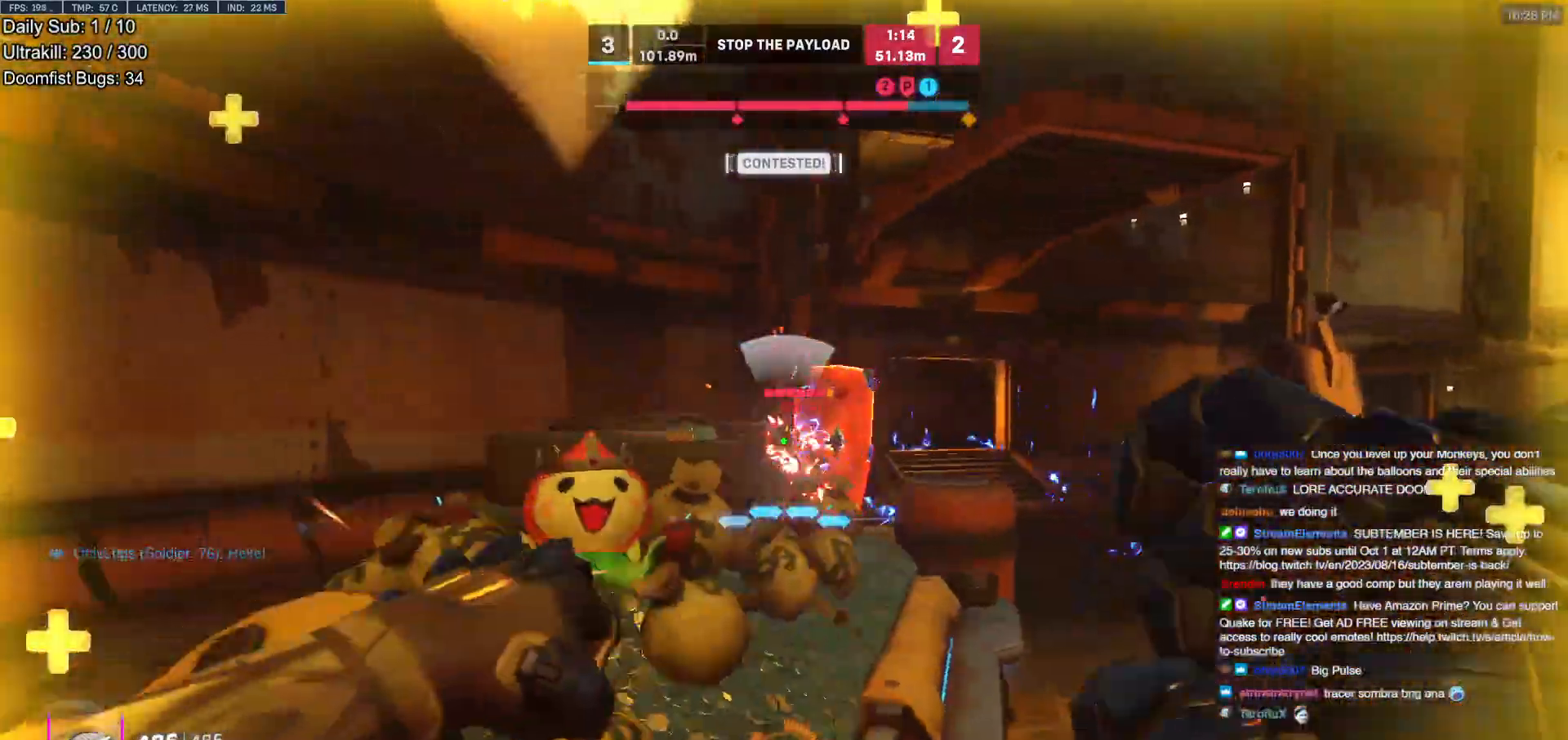
{"keys": ["w"], "mouse": [], "events": [[167, "mouse_left", "down"], [267, "mouse_left", "up"], [267, "s", "up"], [450, "a", "up"], [450, "w", "down"]]}
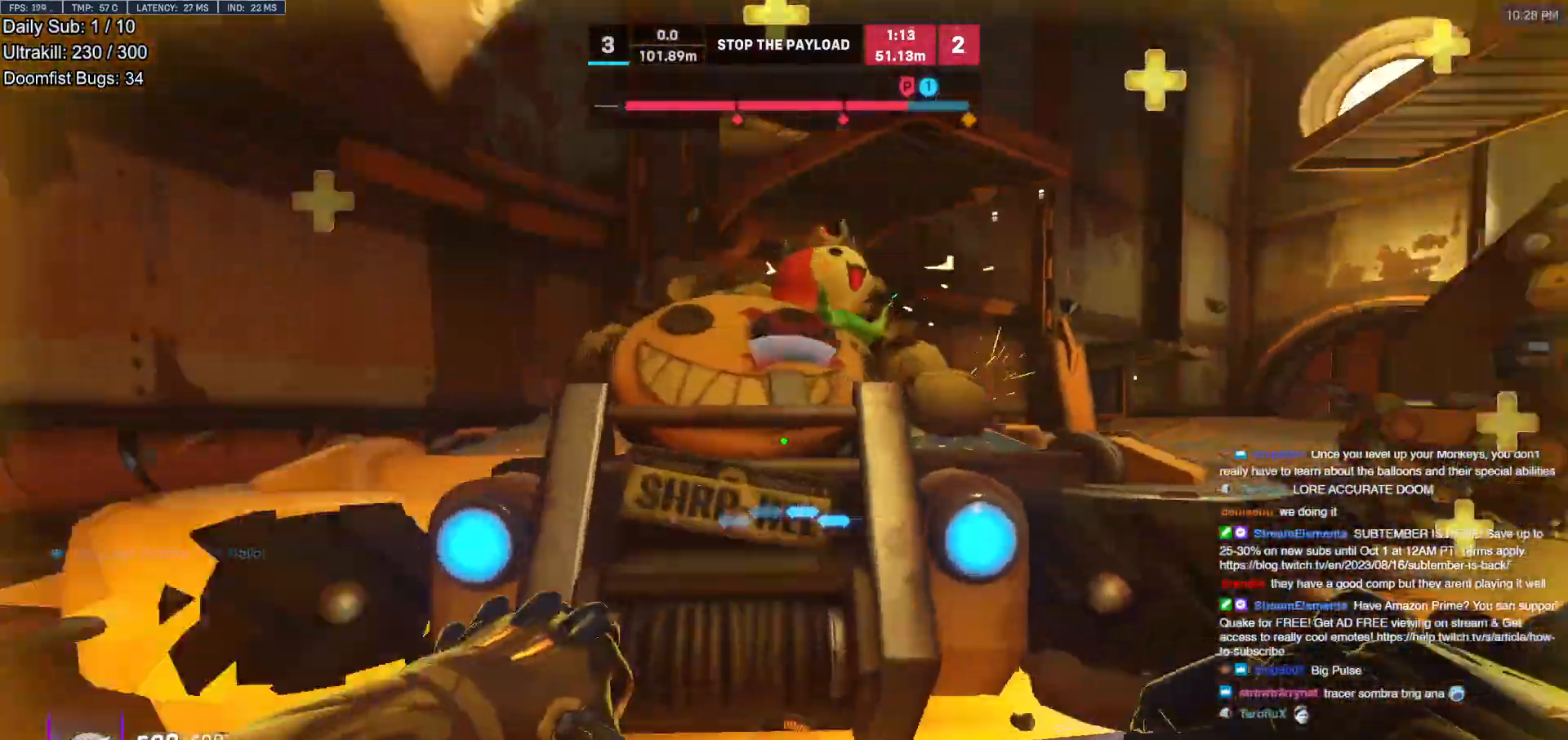
{"keys": ["w"], "mouse": [], "events": [[100, "space", "down"], [183, "space", "up"], [283, "space", "down"], [333, "space", "up"], [417, "space", "down"], [467, "space", "up"]]}
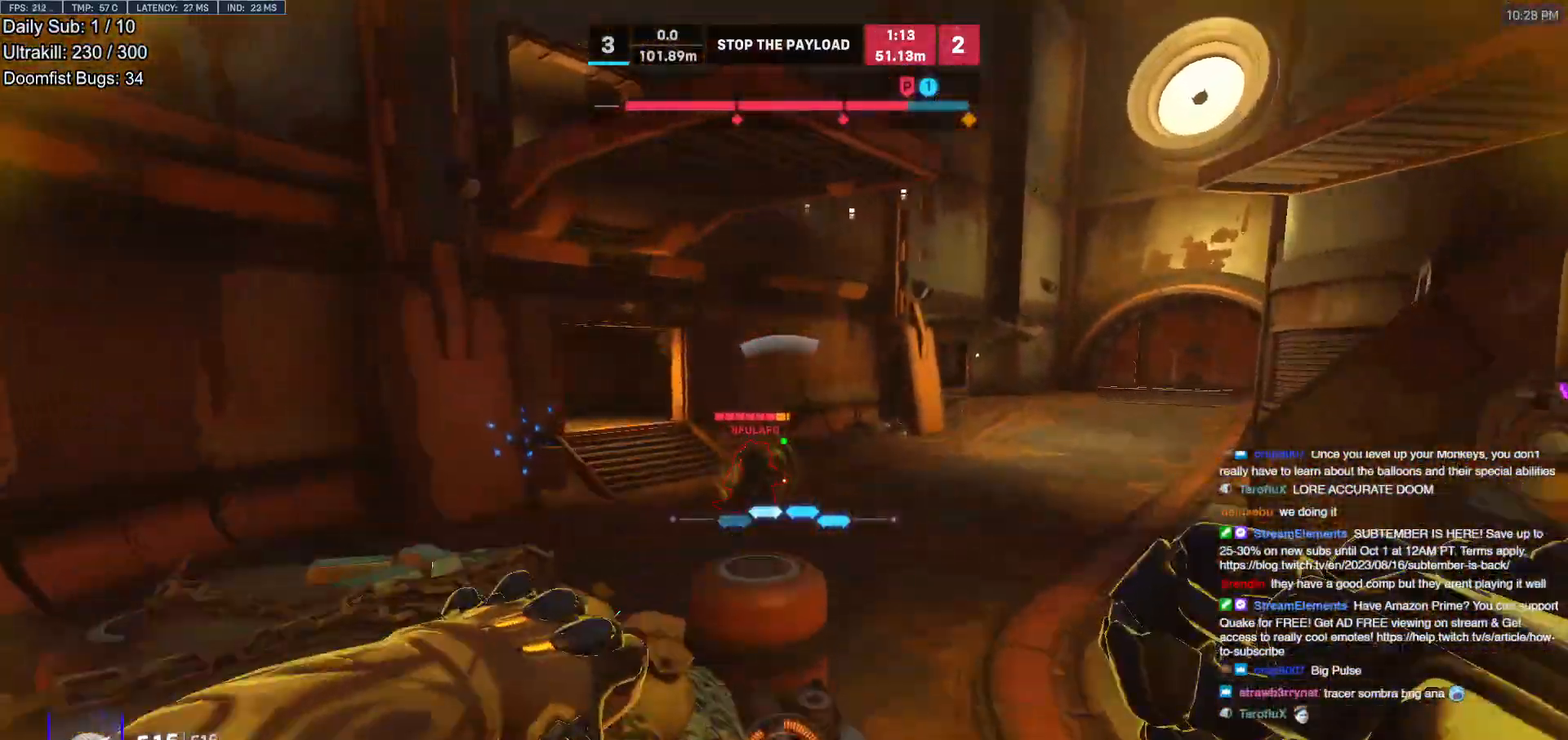
{"keys": ["w"], "mouse": [], "events": [[17, "space", "down"], [117, "space", "up"], [150, "a", "down"], [150, "mouse_left", "down"], [250, "a", "up"], [300, "a", "down"], [300, "mouse_left", "up"], [483, "a", "up"]]}